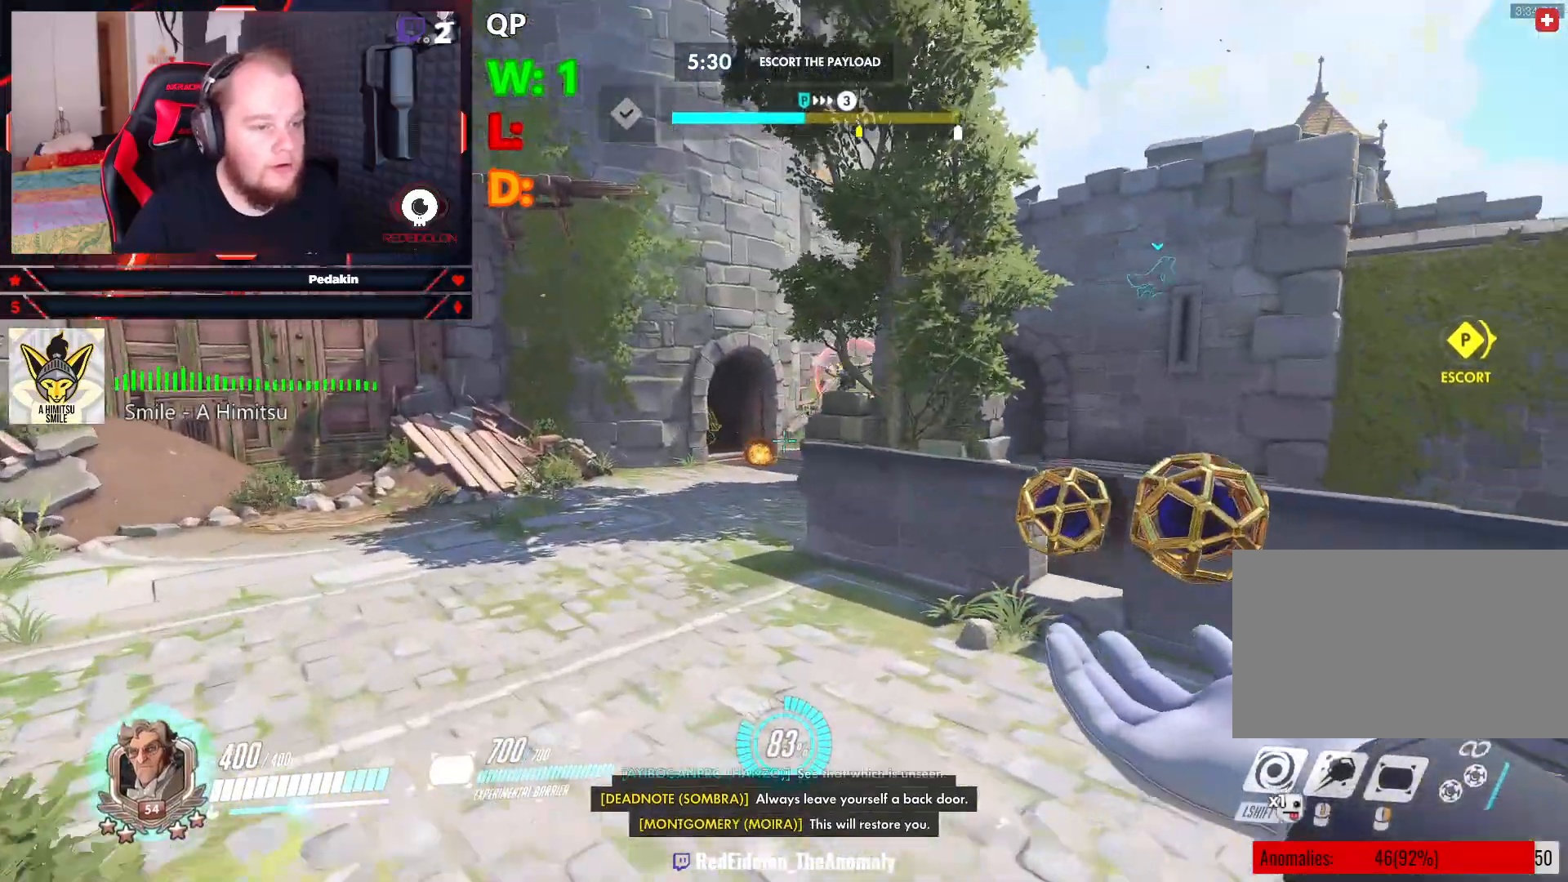
Gameplay with keyboard and mouse; each line is a JSON object with the keys and mouse buttons held at the frame after it. "events" lists presses ("down") and releases ("up") of "1", "2", "3", "4", "5", "a", "alt", "c", "caps_lock", "ctrl", "d", "e", "f", "g", "q", "r", "s", "shift", "space", "t", "tab", "v", "w", "x", "z", "mouse_left", "mouse_wheel" and "mouse_right" between this image and that frame as [ms after this image, input, new state], when the widget could be followed in between. "mouse_left", "mouse_wheel", "mouse_right" = the "left", "wheel", "right" buttons of the "mouse" list. No other keys are recorded. "wheel" means that the mouse wheel is clicked or scrolled. Not read: mouse_move.
{"keys": ["w"], "mouse": ["right"], "events": [[21, "space", "up"], [125, "mouse_right", "down"], [229, "a", "up"]]}
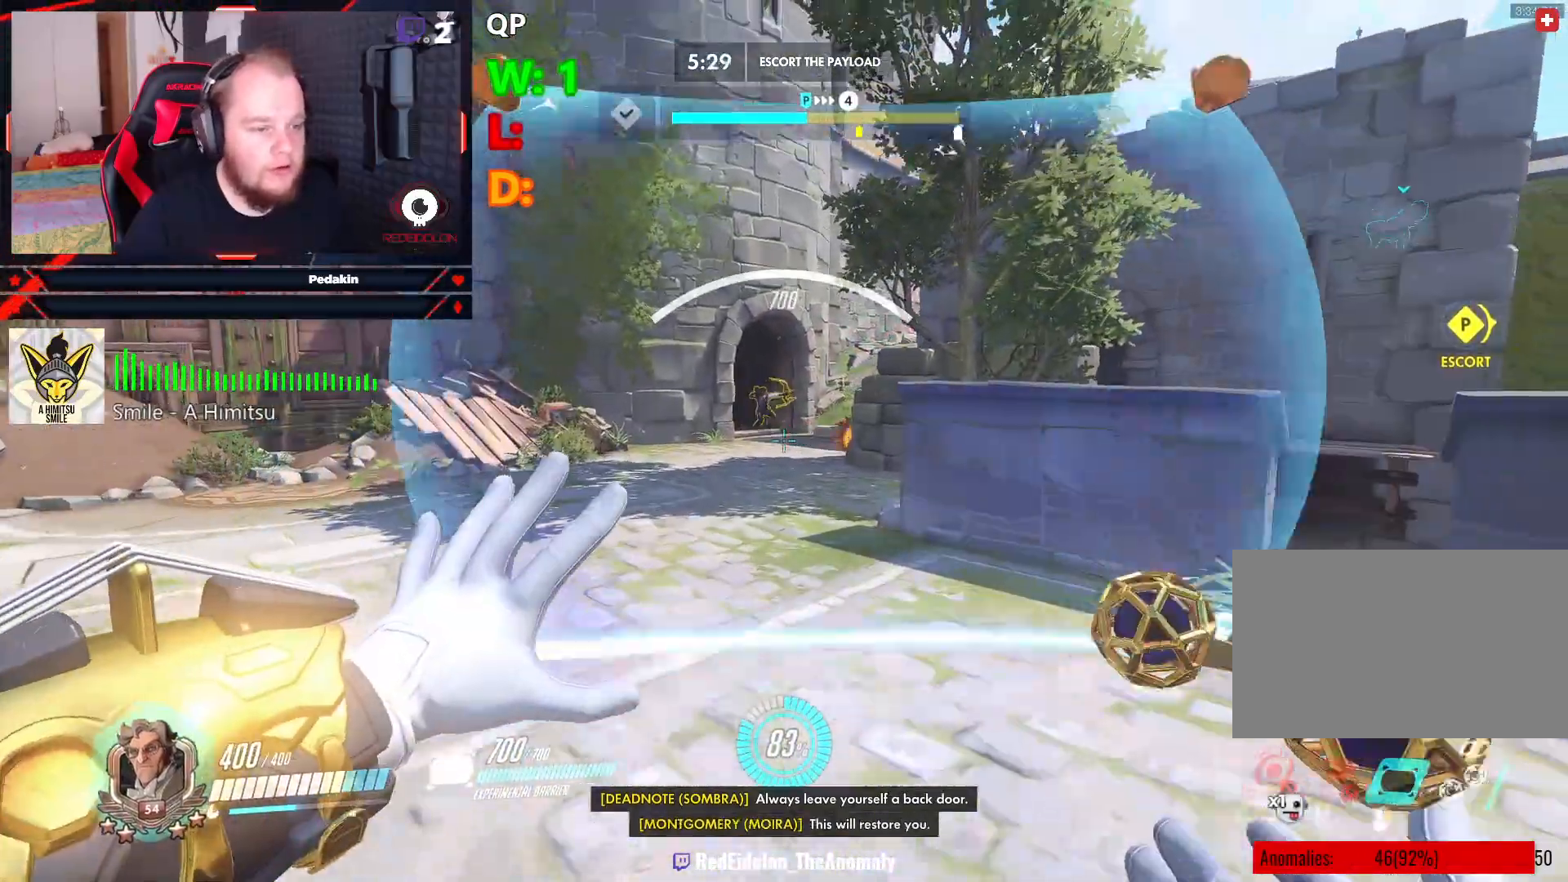
{"keys": ["w"], "mouse": [], "events": [[188, "mouse_right", "up"]]}
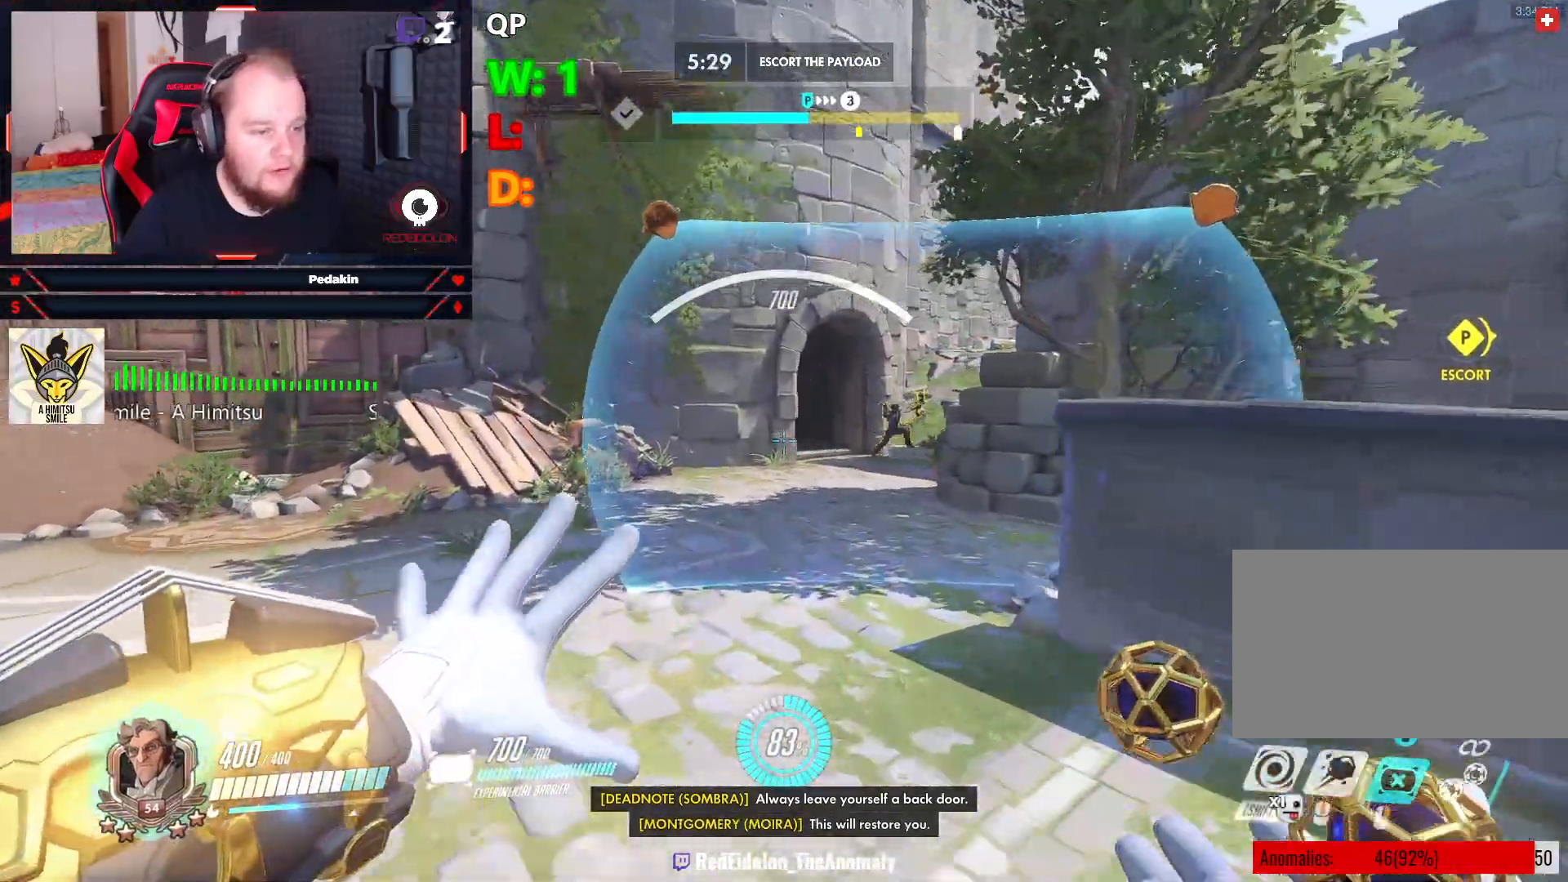
{"keys": ["a"], "mouse": ["wheel"], "events": [[104, "a", "down"], [250, "space", "down"], [438, "mouse_wheel", "down"], [438, "space", "up"], [479, "w", "up"]]}
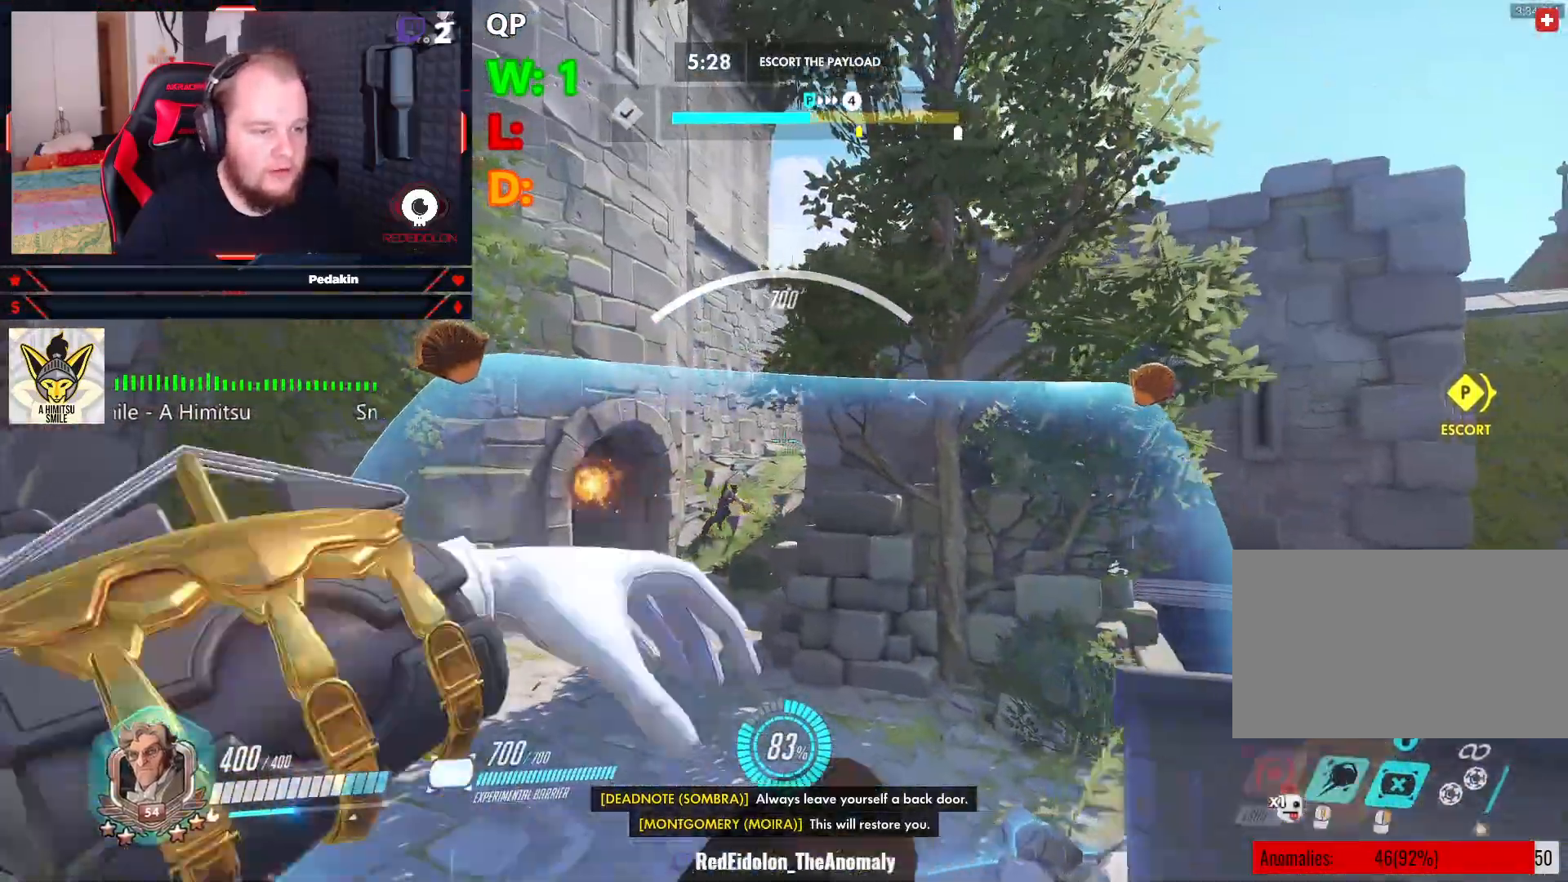
{"keys": ["a", "w"], "mouse": [], "events": [[42, "mouse_wheel", "up"], [354, "w", "down"]]}
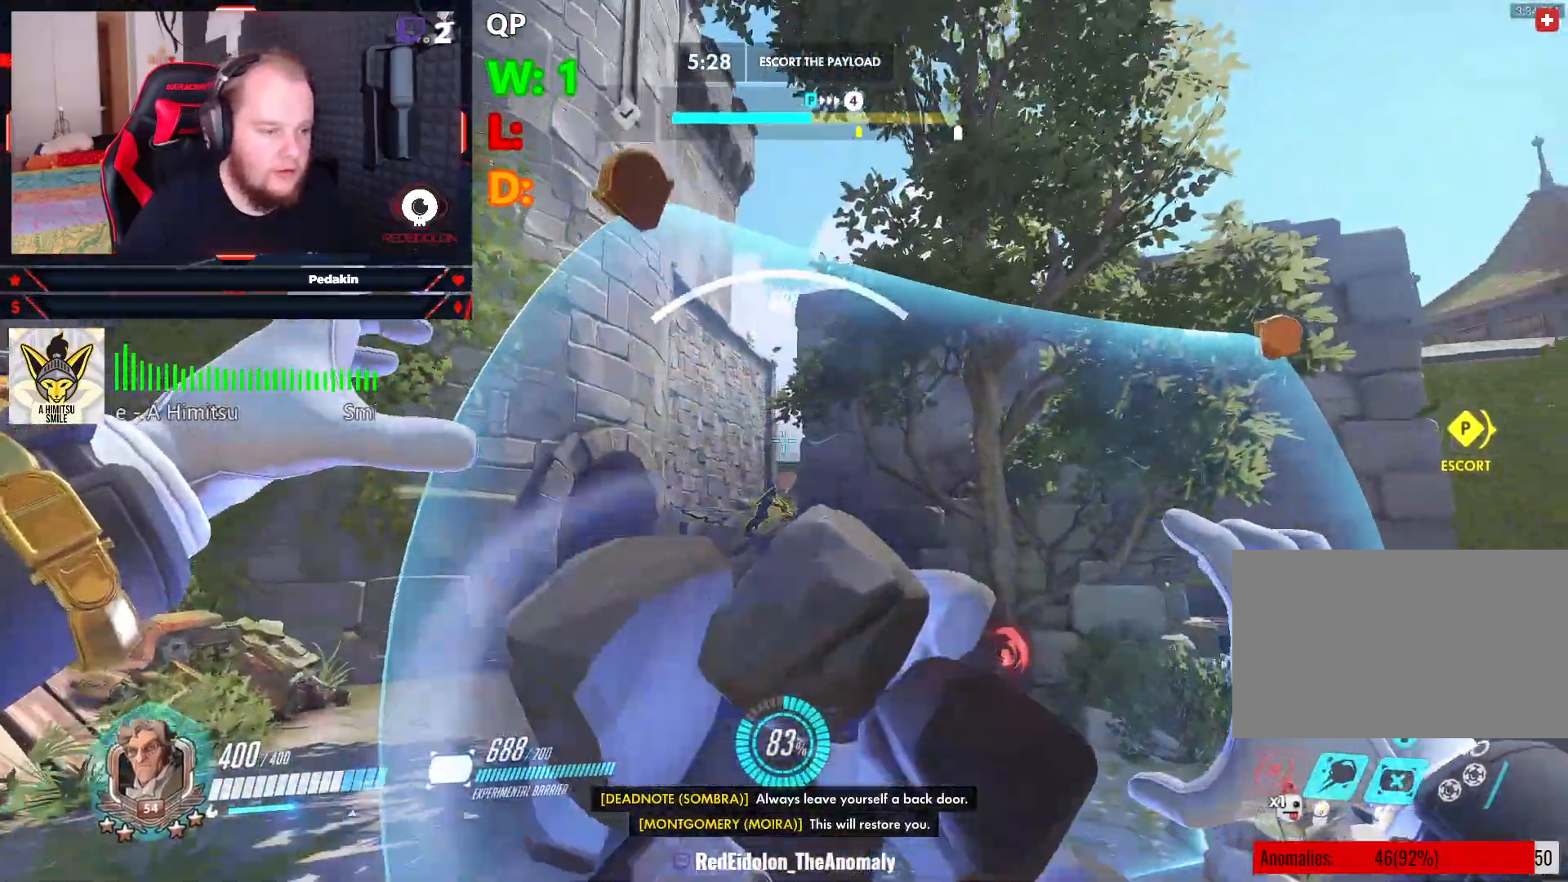
{"keys": ["d", "s"], "mouse": [], "events": [[146, "a", "up"], [146, "d", "down"], [188, "w", "up"], [375, "s", "down"]]}
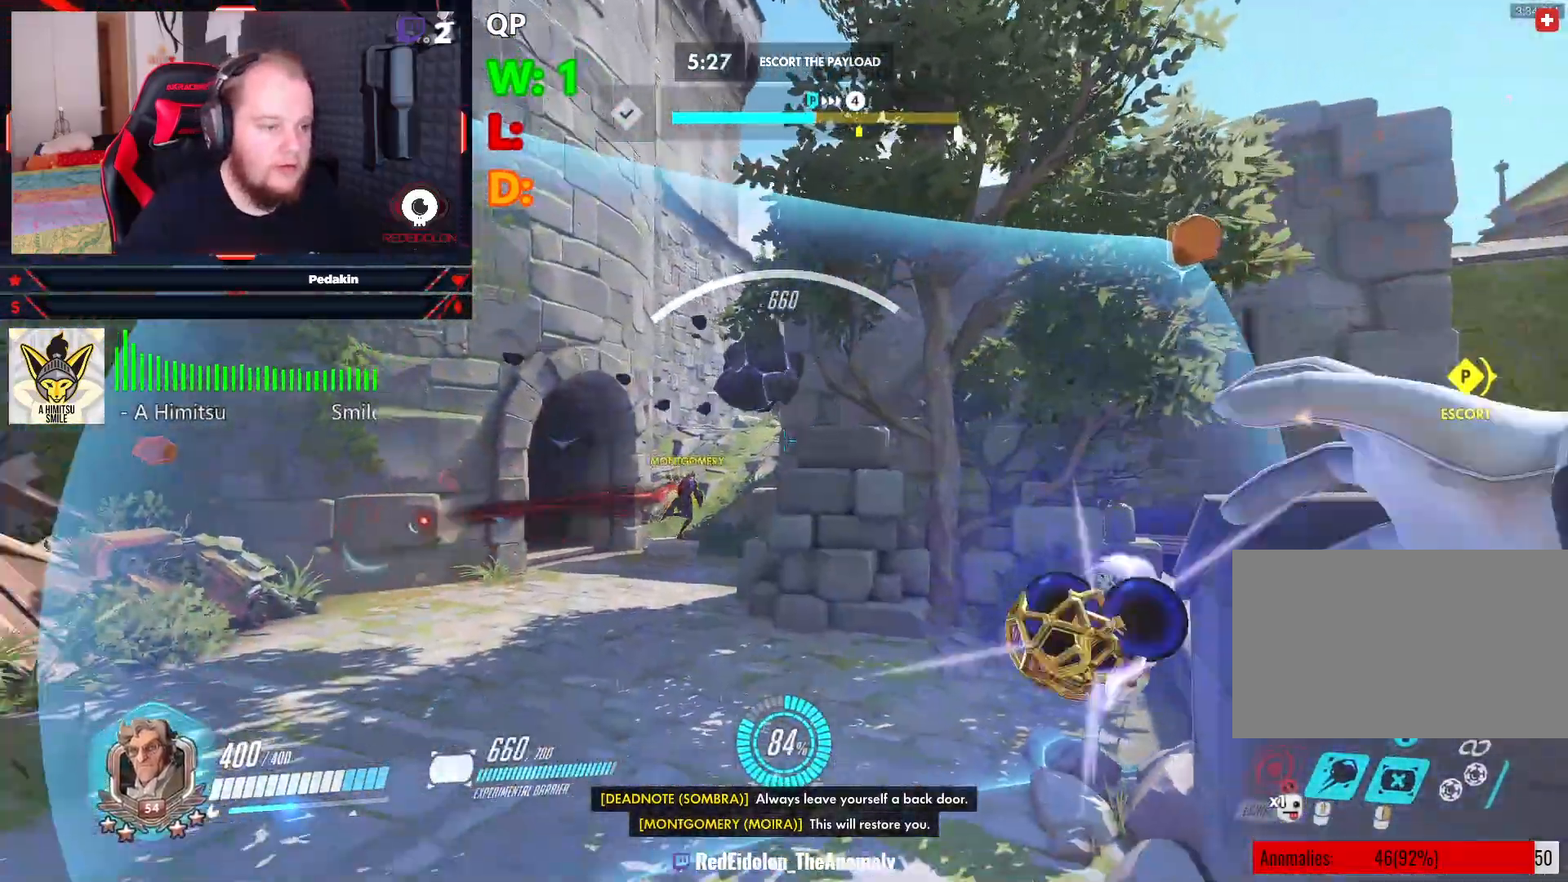
{"keys": ["w"], "mouse": [], "events": [[104, "d", "up"], [208, "a", "down"], [292, "s", "up"], [396, "w", "down"], [479, "a", "up"]]}
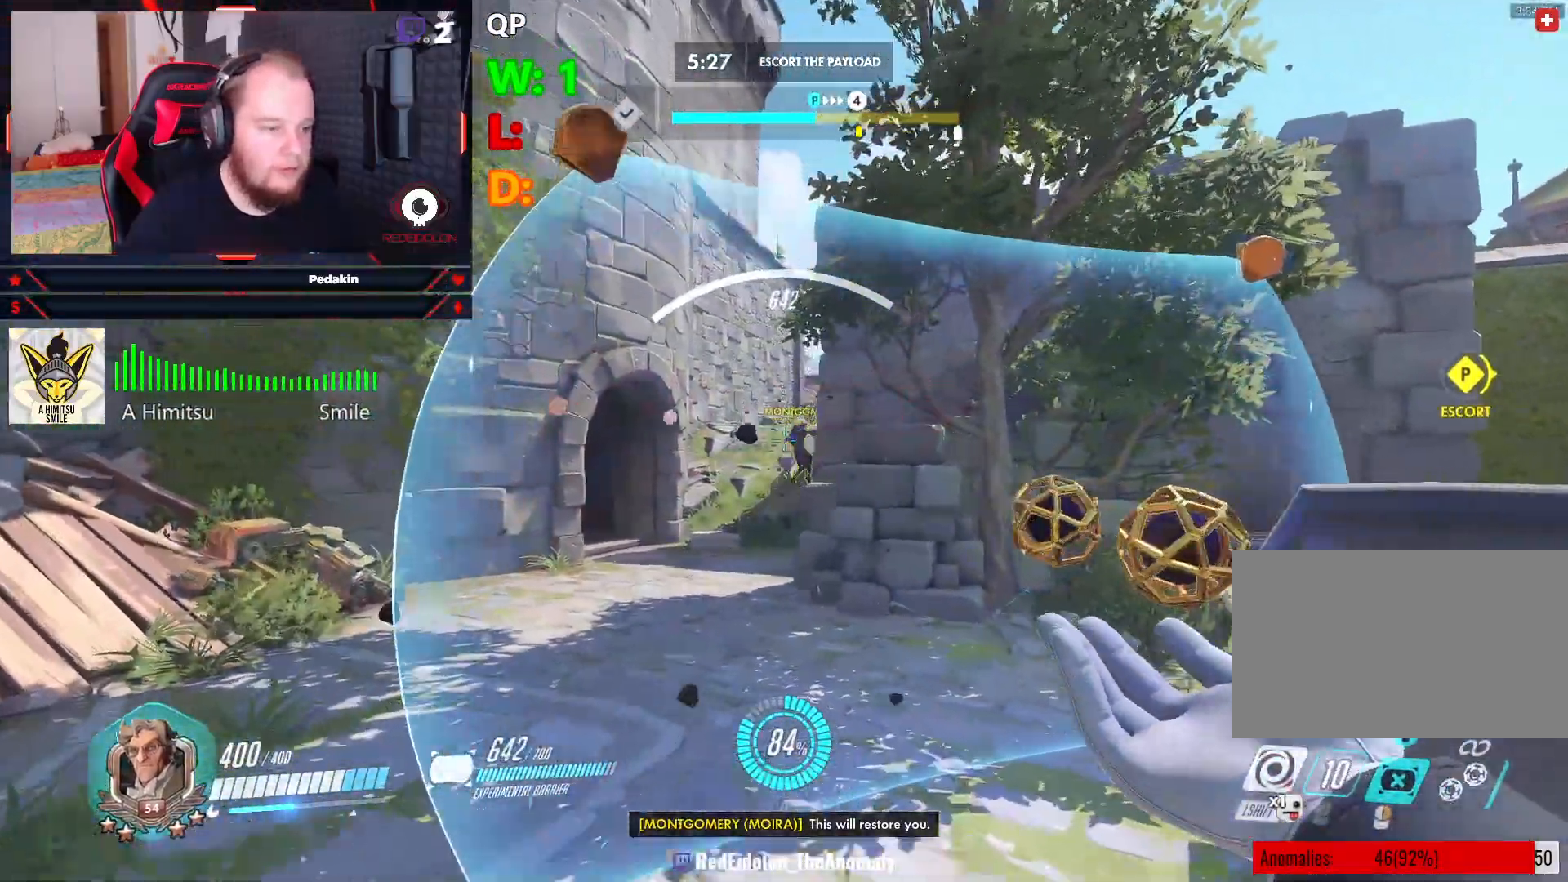
{"keys": ["d", "s"], "mouse": ["left"], "events": [[167, "d", "down"], [167, "mouse_left", "down"], [271, "mouse_left", "up"], [271, "w", "up"], [354, "mouse_left", "down"], [354, "s", "down"], [417, "mouse_left", "up"], [500, "mouse_left", "down"]]}
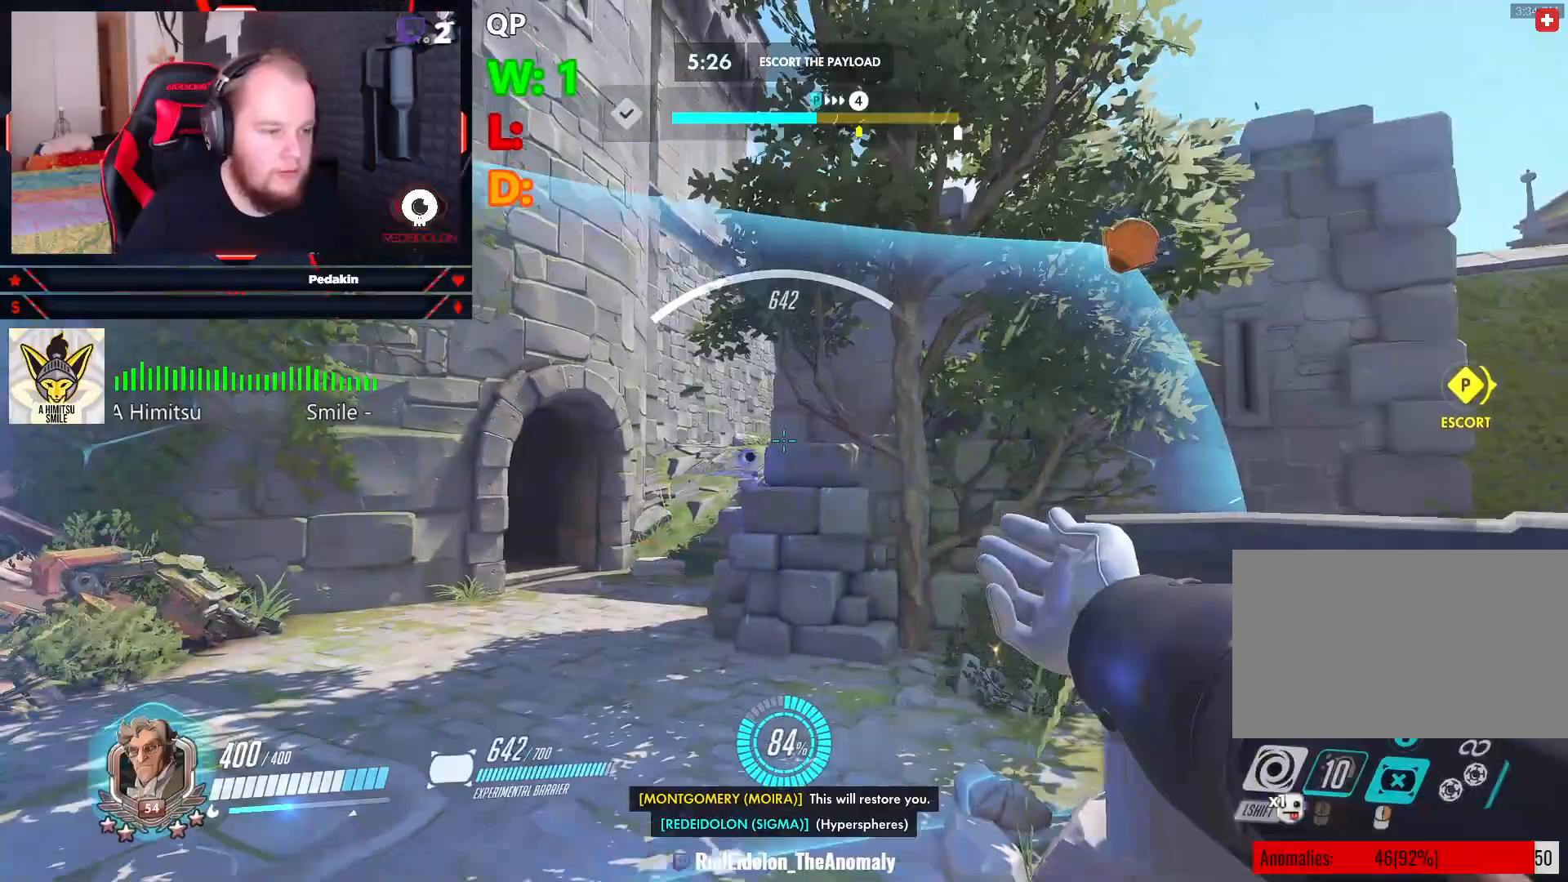
{"keys": ["s"], "mouse": [], "events": [[42, "d", "up"], [42, "mouse_left", "up"], [146, "mouse_left", "down"], [229, "mouse_left", "up"], [292, "mouse_left", "down"], [375, "mouse_left", "up"]]}
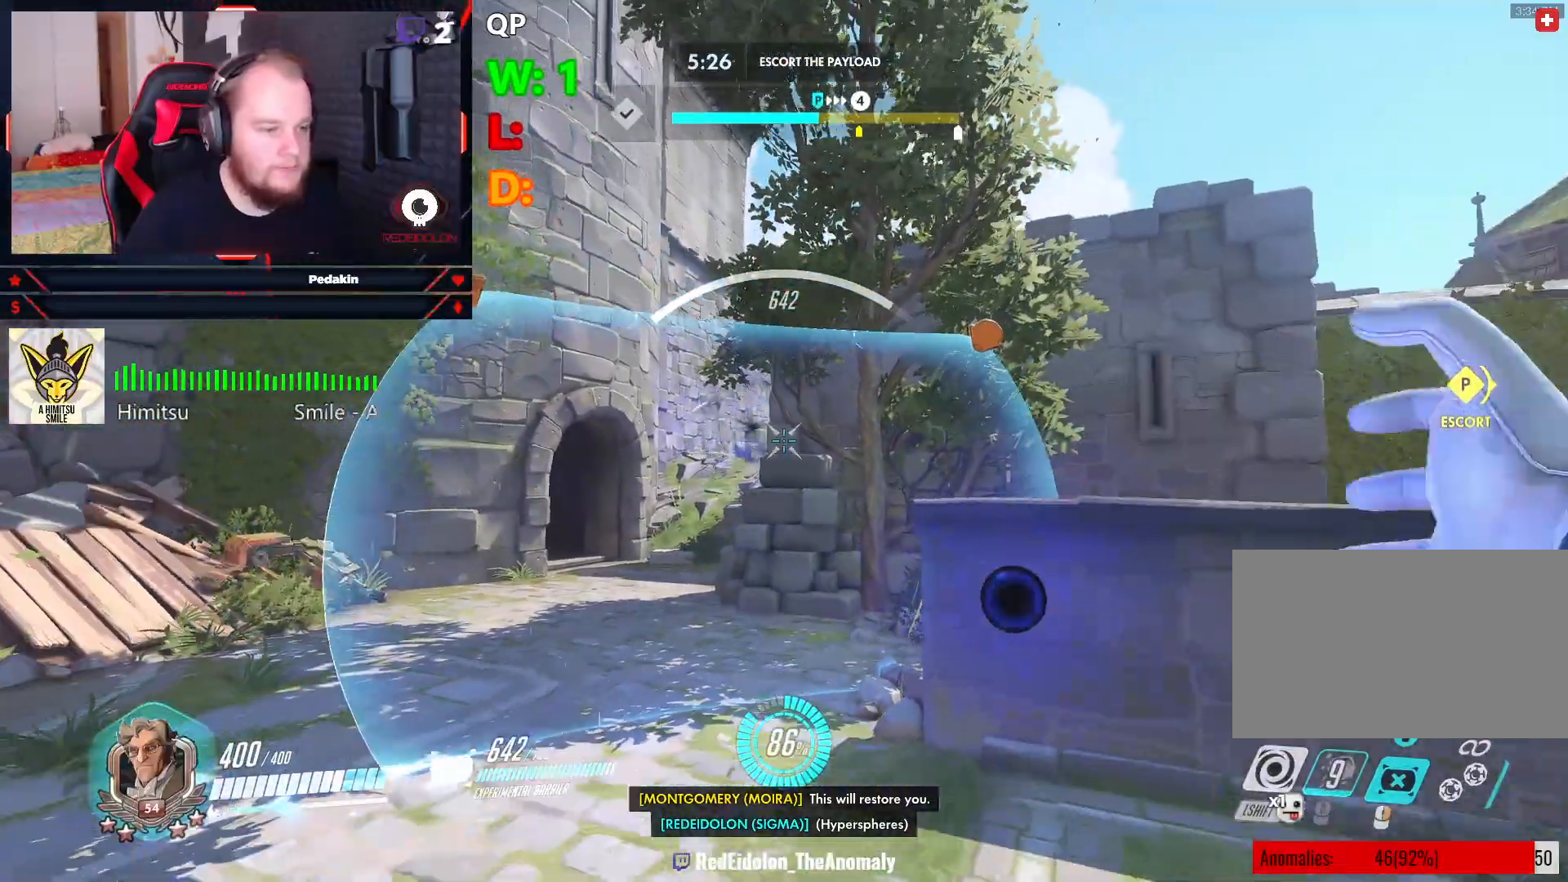
{"keys": ["a", "space", "w"], "mouse": [], "events": [[104, "d", "down"], [146, "s", "up"], [250, "w", "down"], [292, "d", "up"], [396, "space", "down"], [438, "a", "down"]]}
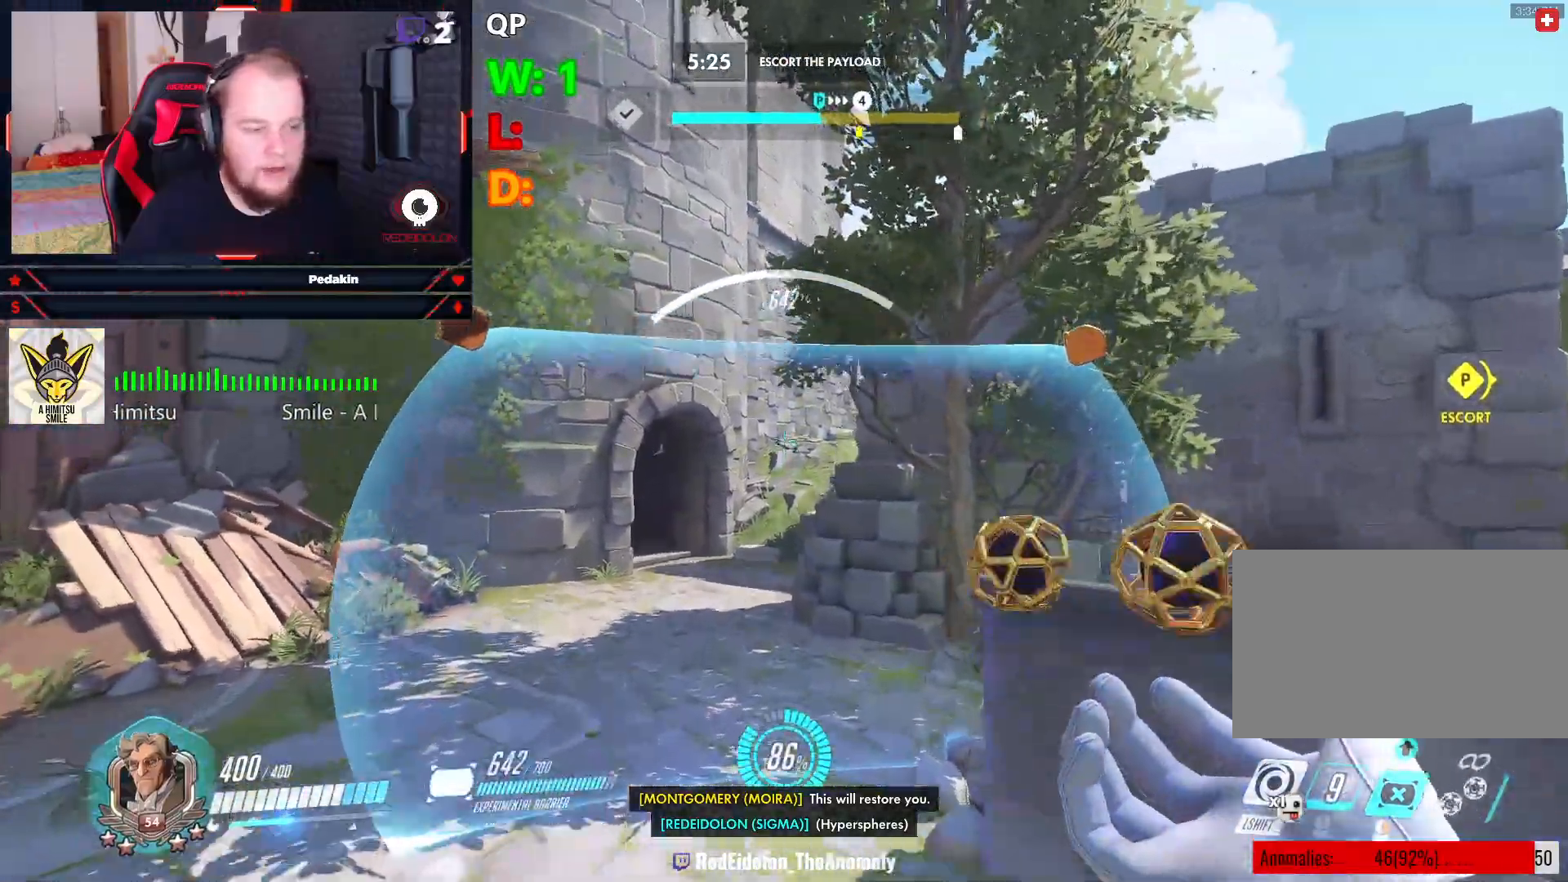
{"keys": ["a", "w"], "mouse": [], "events": [[42, "space", "up"]]}
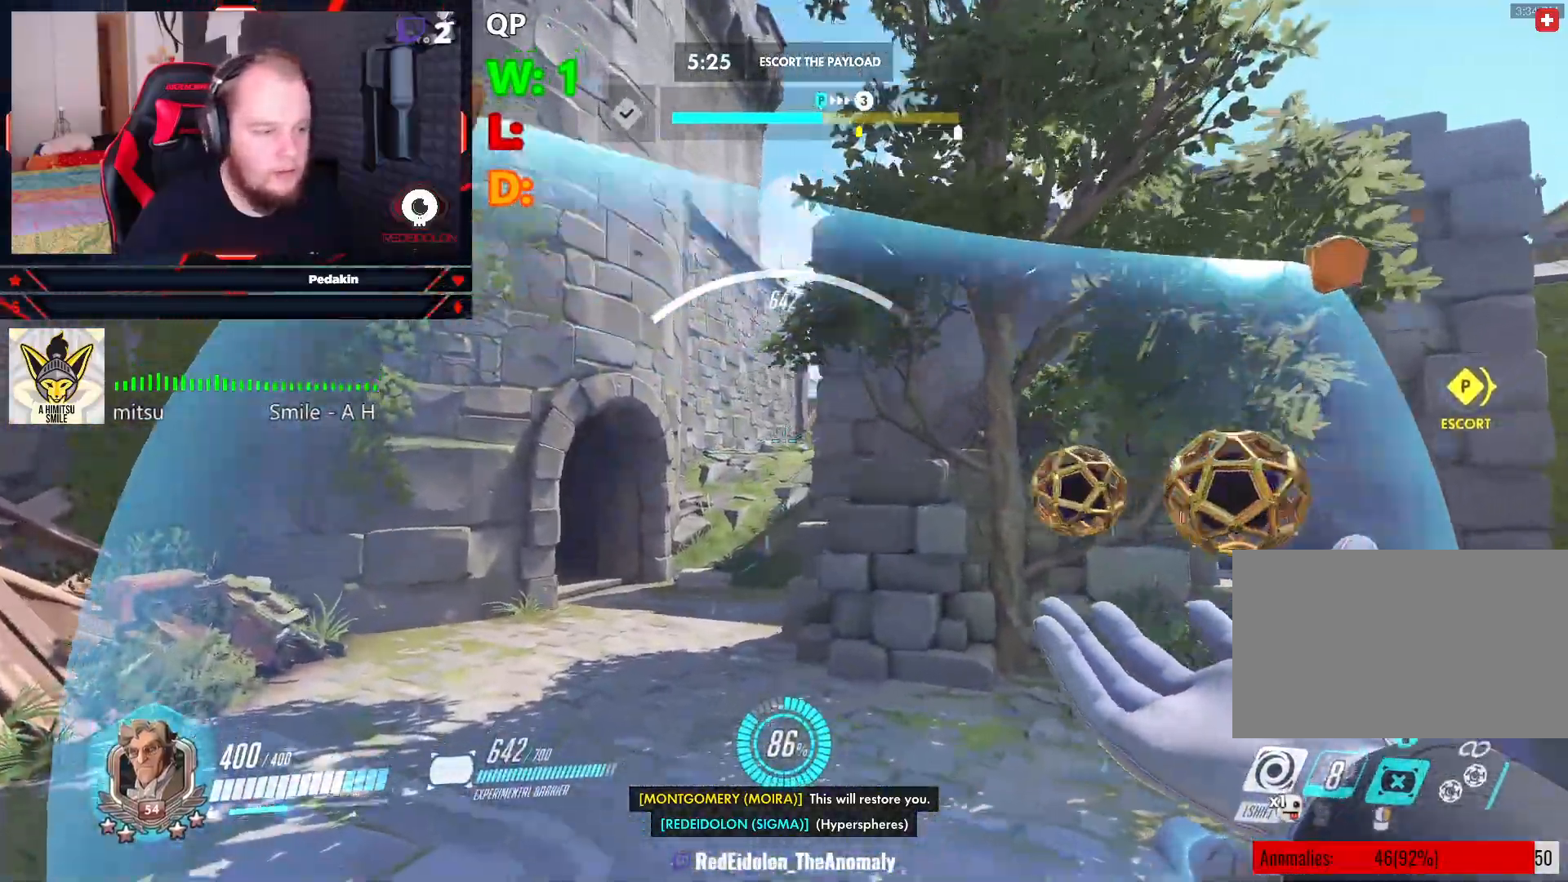
{"keys": ["d"], "mouse": ["left"], "events": [[146, "mouse_left", "down"], [188, "a", "up"], [188, "d", "down"], [229, "mouse_left", "up"], [229, "w", "up"], [292, "mouse_left", "down"], [375, "mouse_left", "up"], [417, "mouse_left", "down"]]}
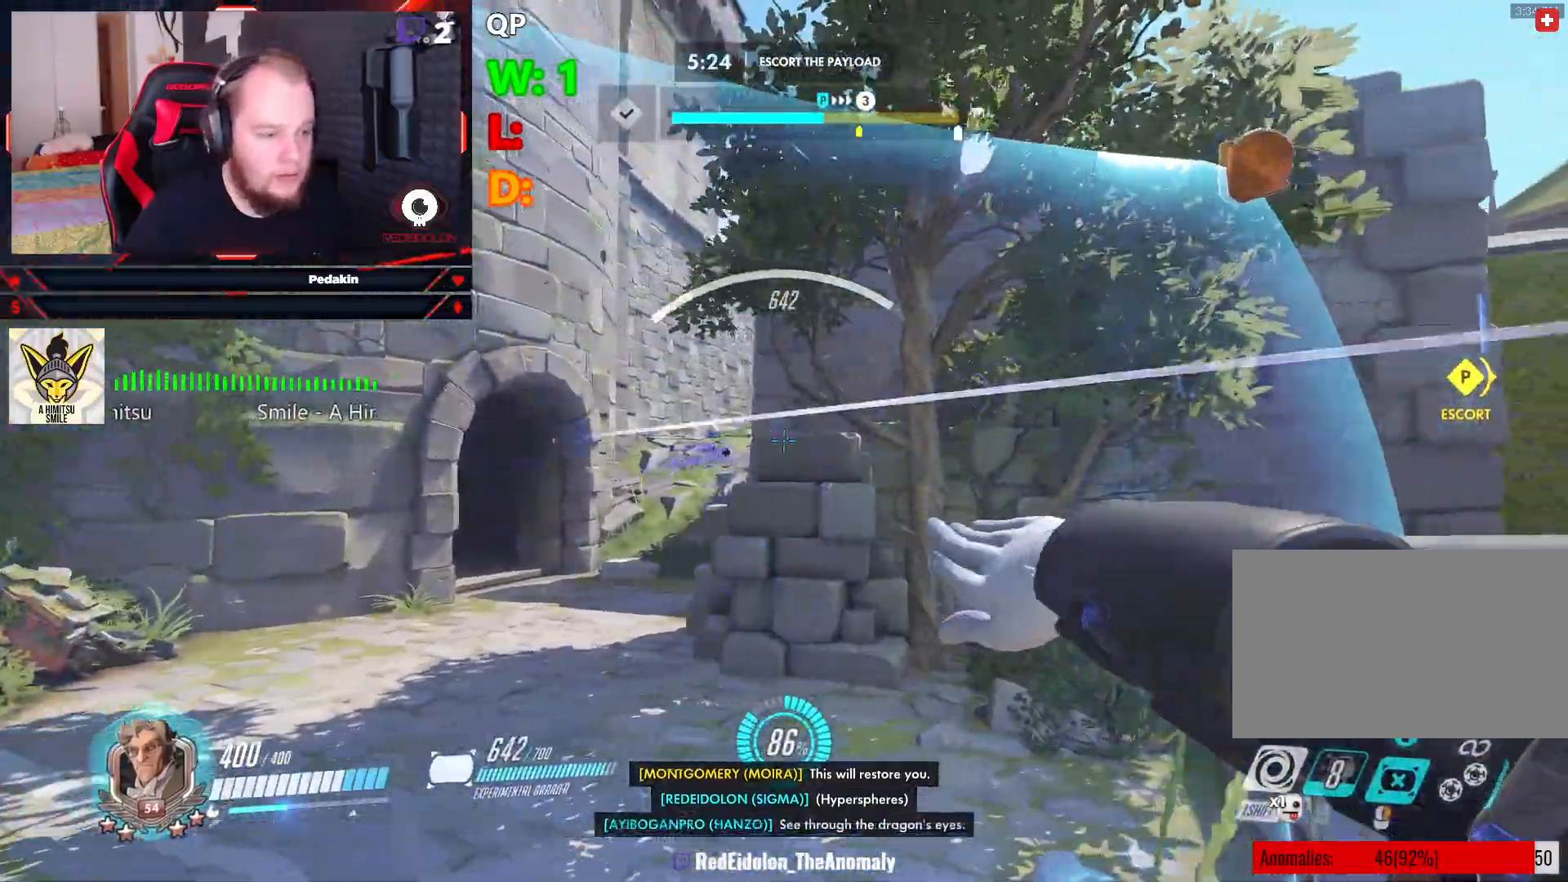
{"keys": ["w"], "mouse": ["right"], "events": [[21, "mouse_left", "up"], [62, "mouse_left", "down"], [146, "mouse_left", "up"], [146, "w", "down"], [292, "d", "up"], [479, "mouse_right", "down"]]}
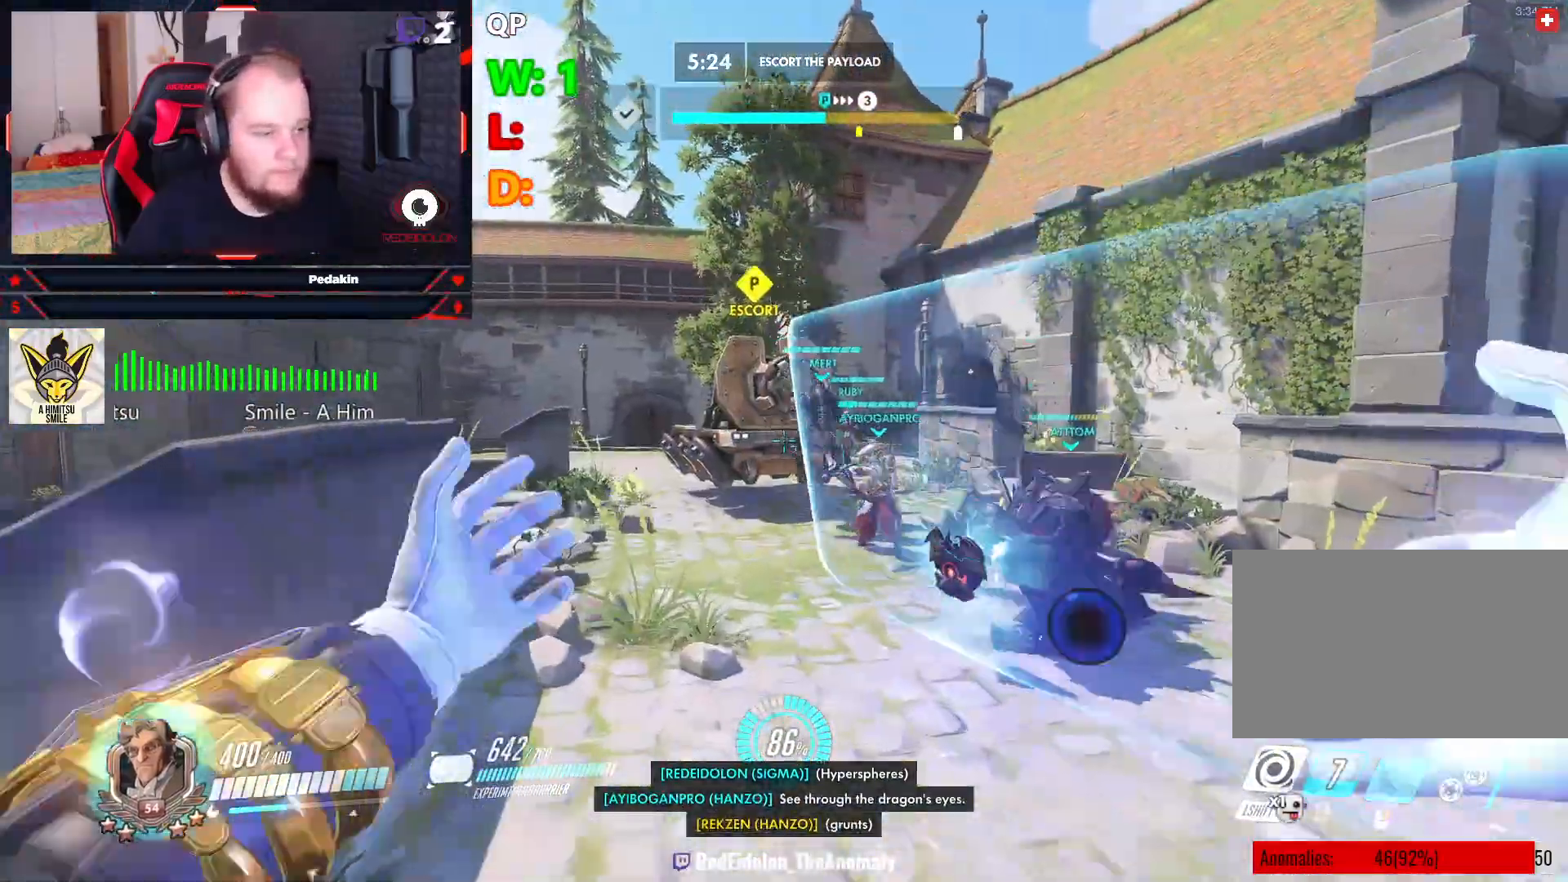
{"keys": ["d", "w"], "mouse": [], "events": [[42, "mouse_right", "up"], [229, "d", "down"]]}
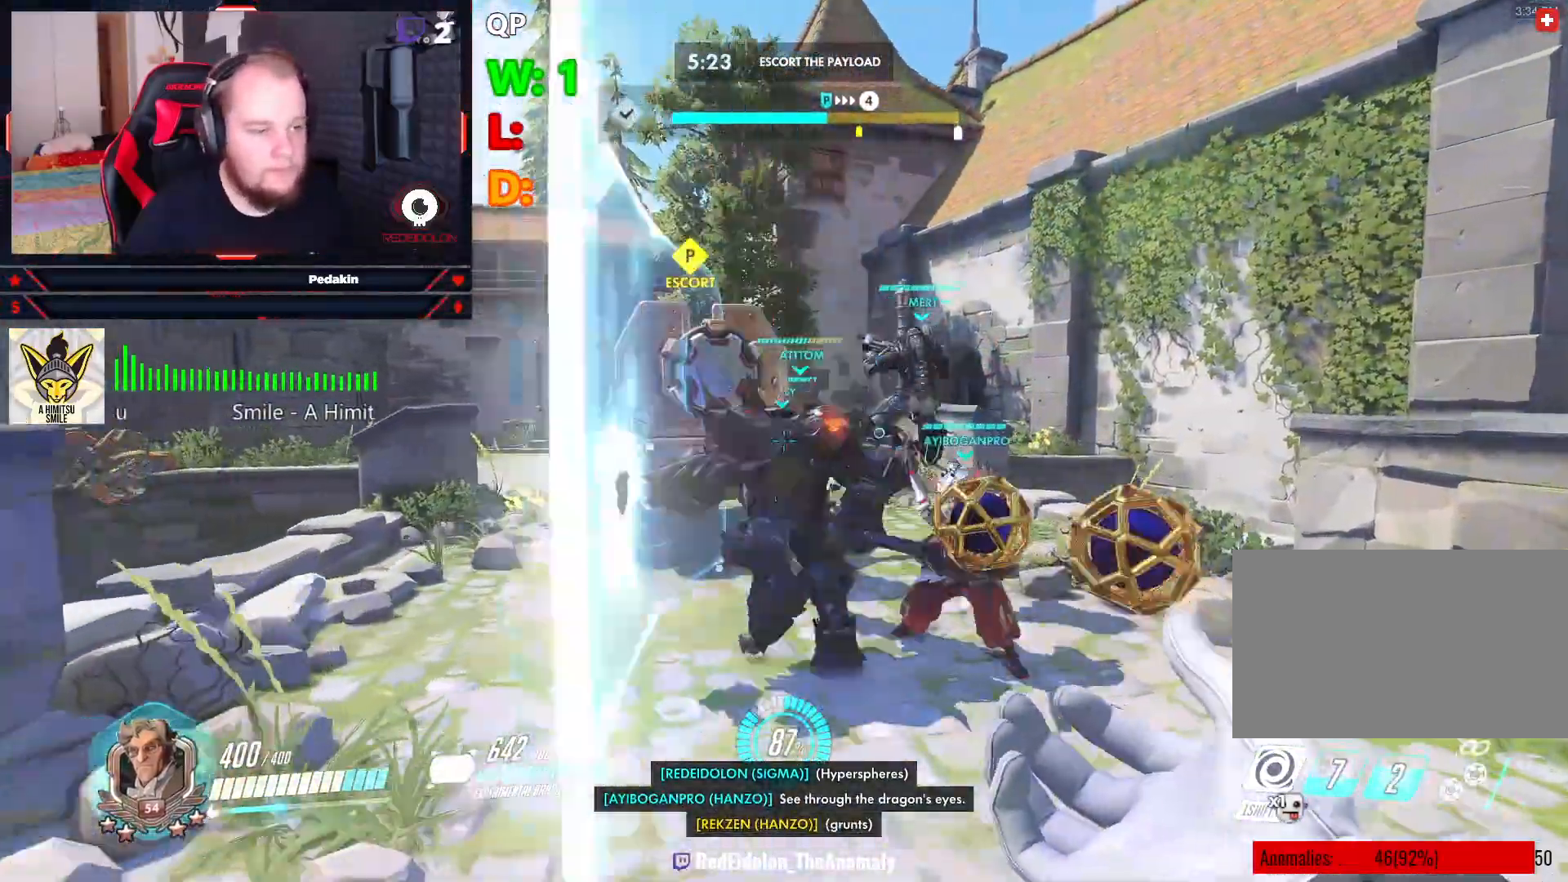
{"keys": ["d"], "mouse": [], "events": [[188, "w", "up"]]}
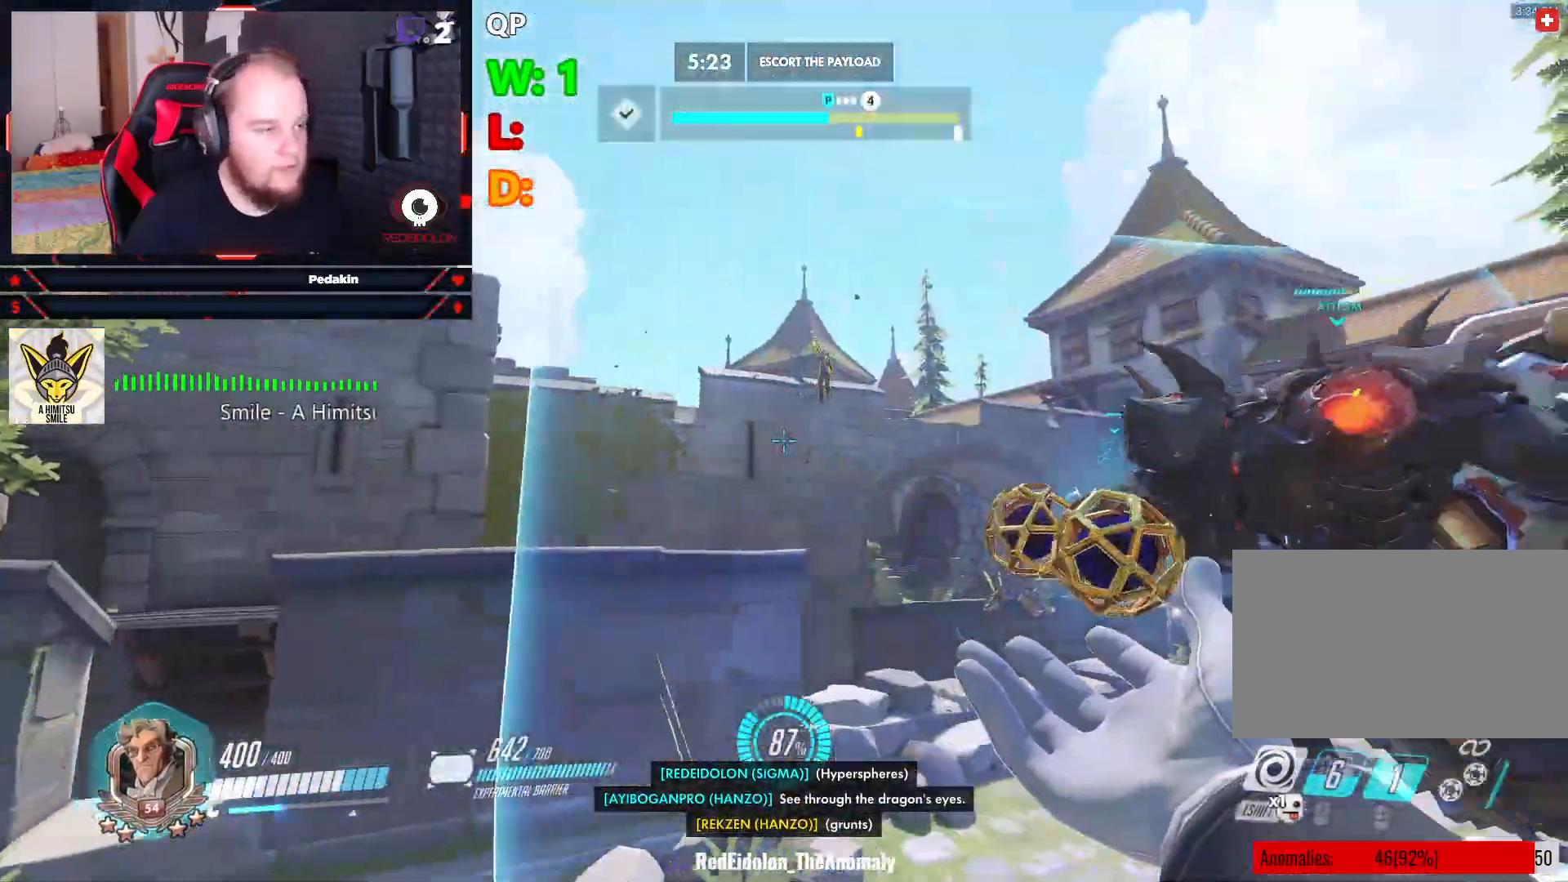
{"keys": ["d", "w"], "mouse": [], "events": [[21, "w", "down"], [208, "space", "down"], [333, "space", "up"]]}
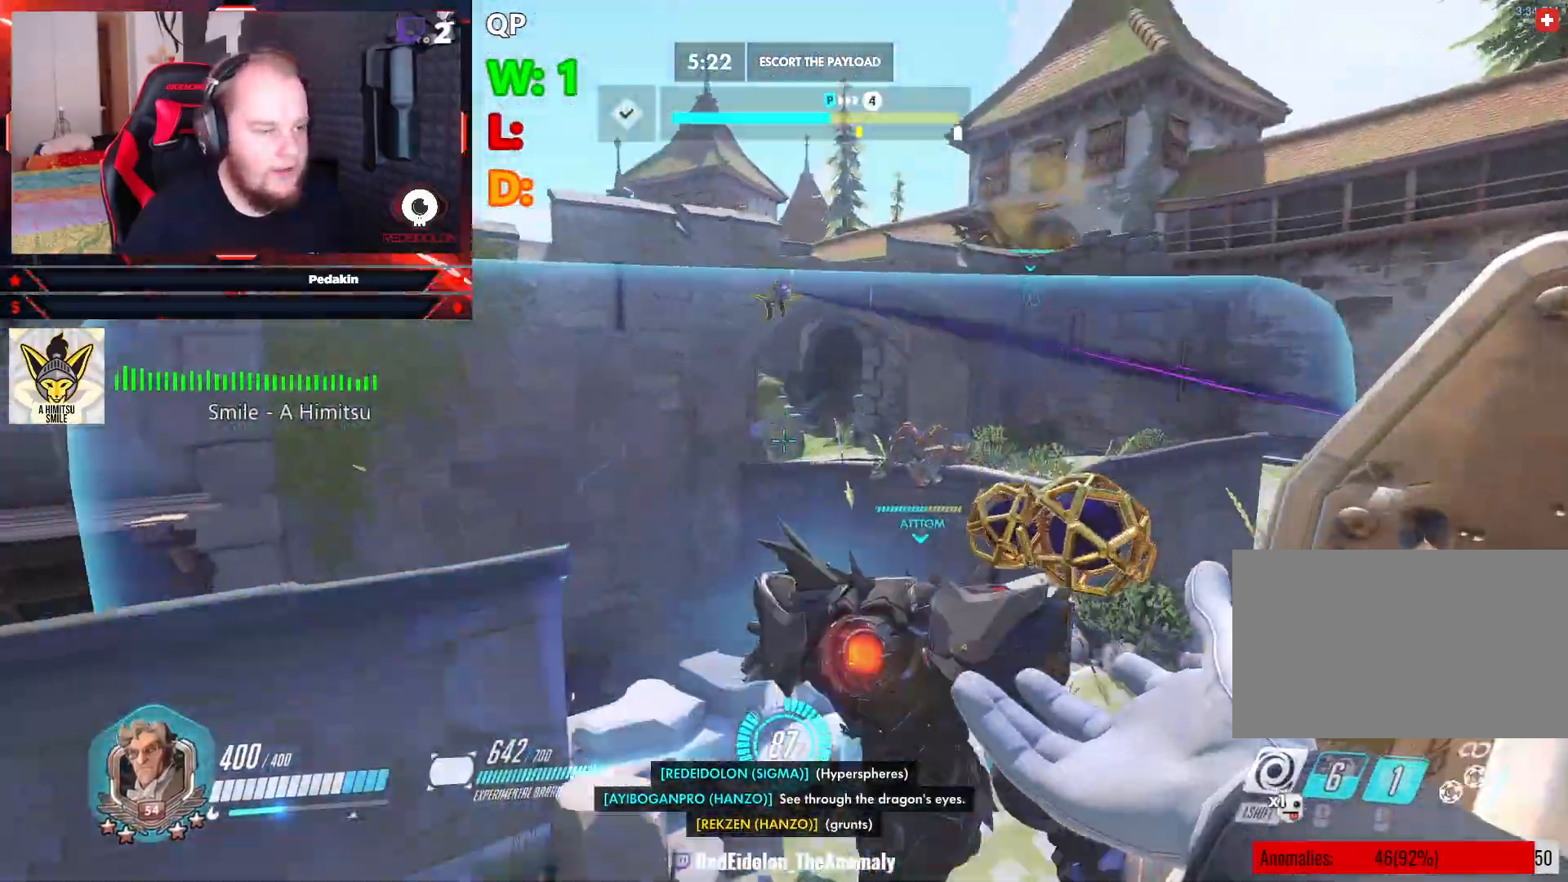
{"keys": ["d", "w"], "mouse": [], "events": [[42, "mouse_left", "down"], [83, "d", "up"], [167, "mouse_left", "up"], [271, "mouse_left", "down"], [354, "d", "down"], [354, "mouse_left", "up"], [417, "mouse_left", "down"], [500, "mouse_left", "up"]]}
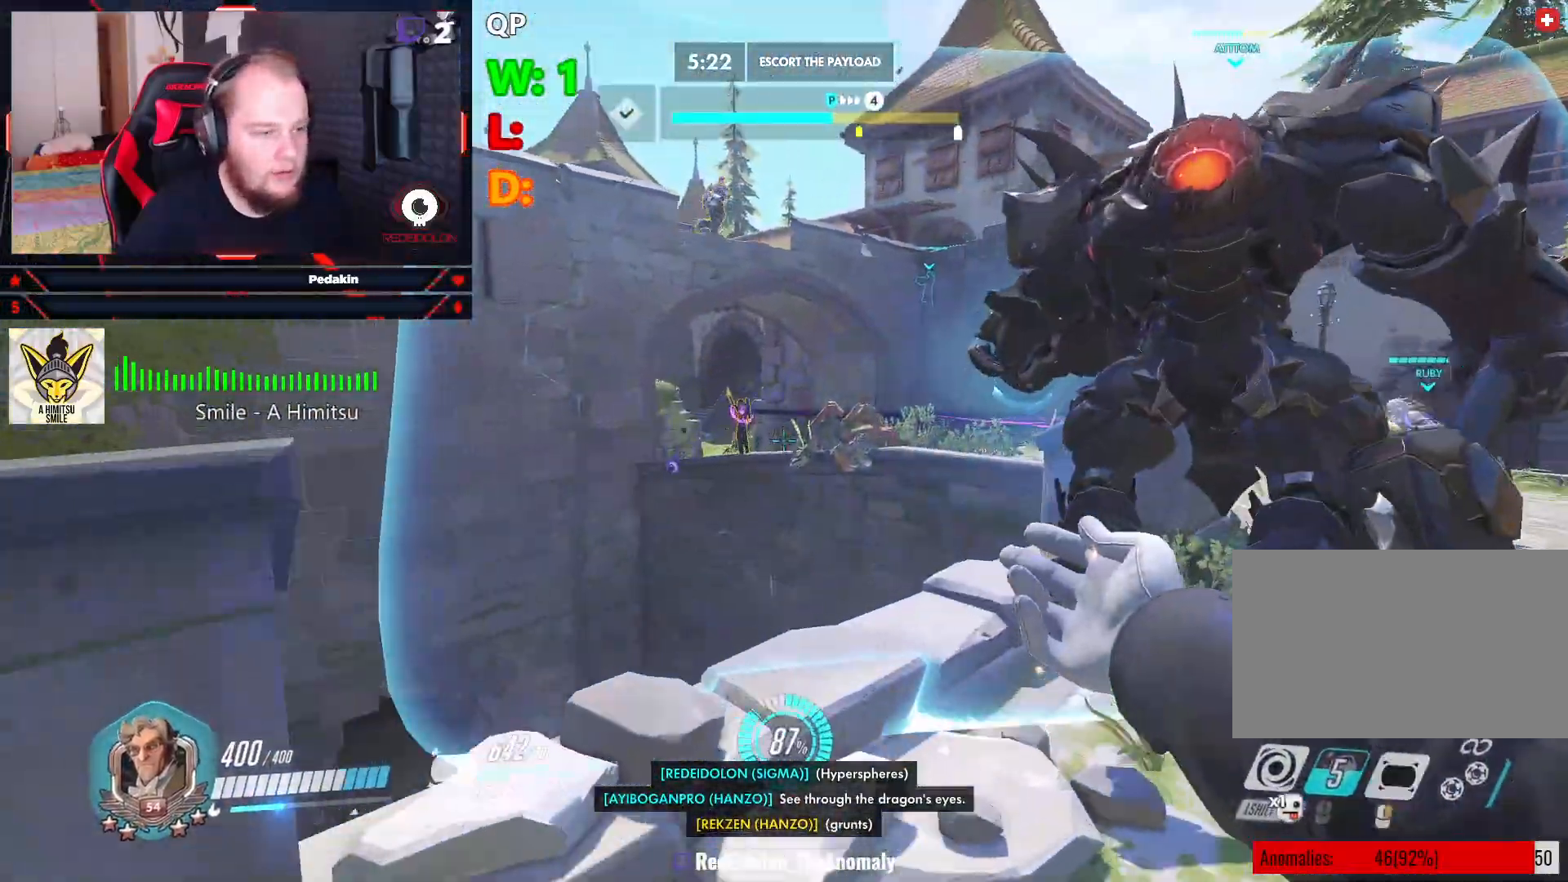
{"keys": ["d", "w"], "mouse": [], "events": [[104, "mouse_left", "down"], [146, "mouse_left", "up"], [229, "mouse_left", "down"], [271, "mouse_left", "up"], [375, "mouse_left", "down"], [417, "mouse_left", "up"]]}
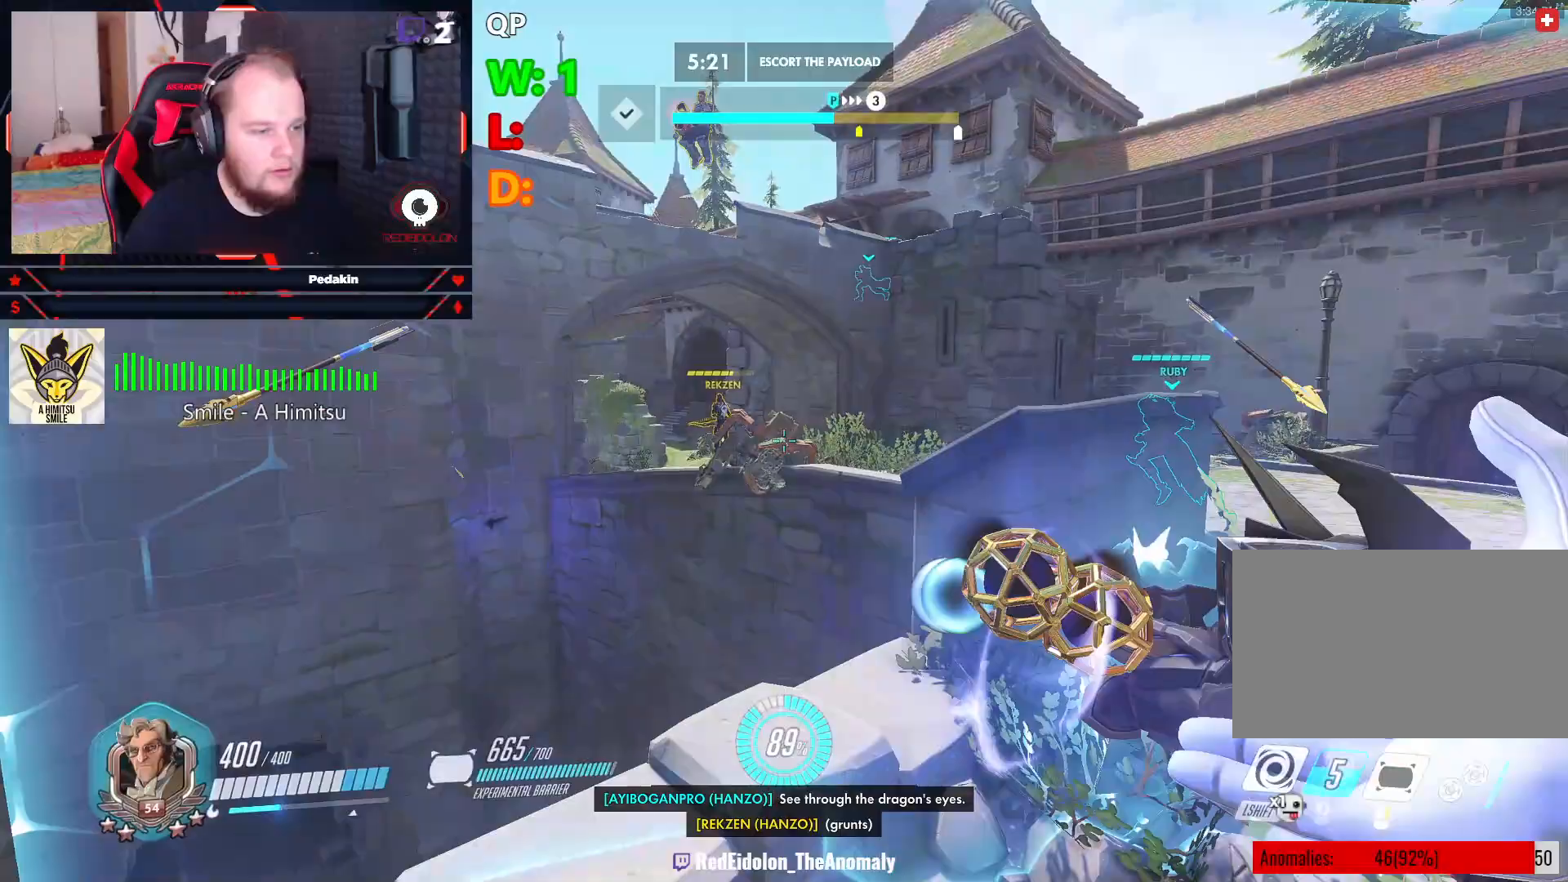
{"keys": ["d", "w"], "mouse": [], "events": [[62, "space", "down"], [188, "space", "up"]]}
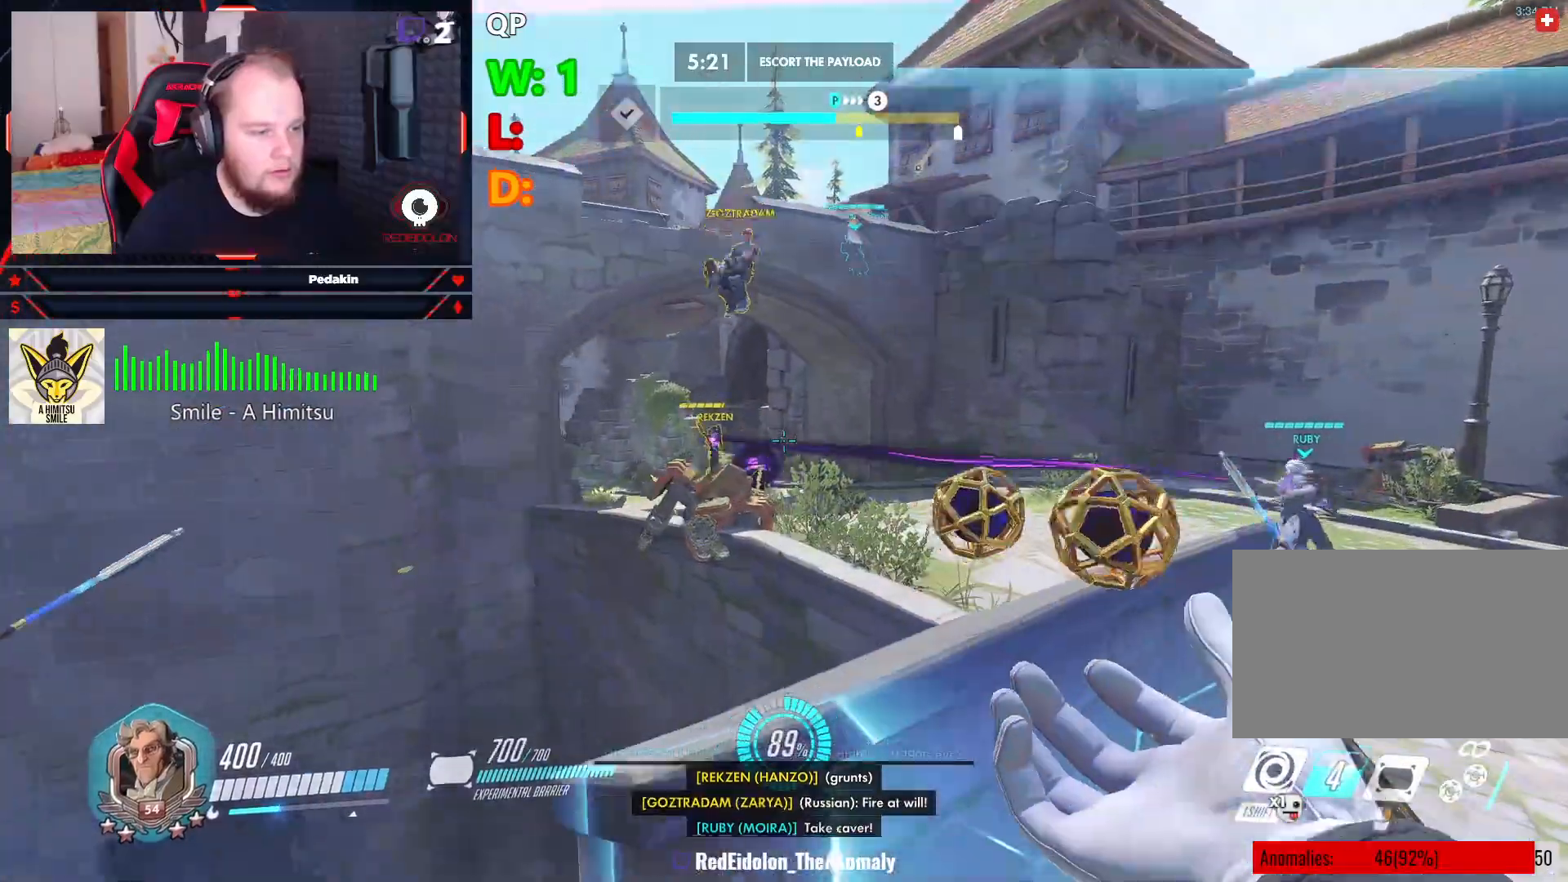
{"keys": ["d"], "mouse": [], "events": [[229, "w", "up"]]}
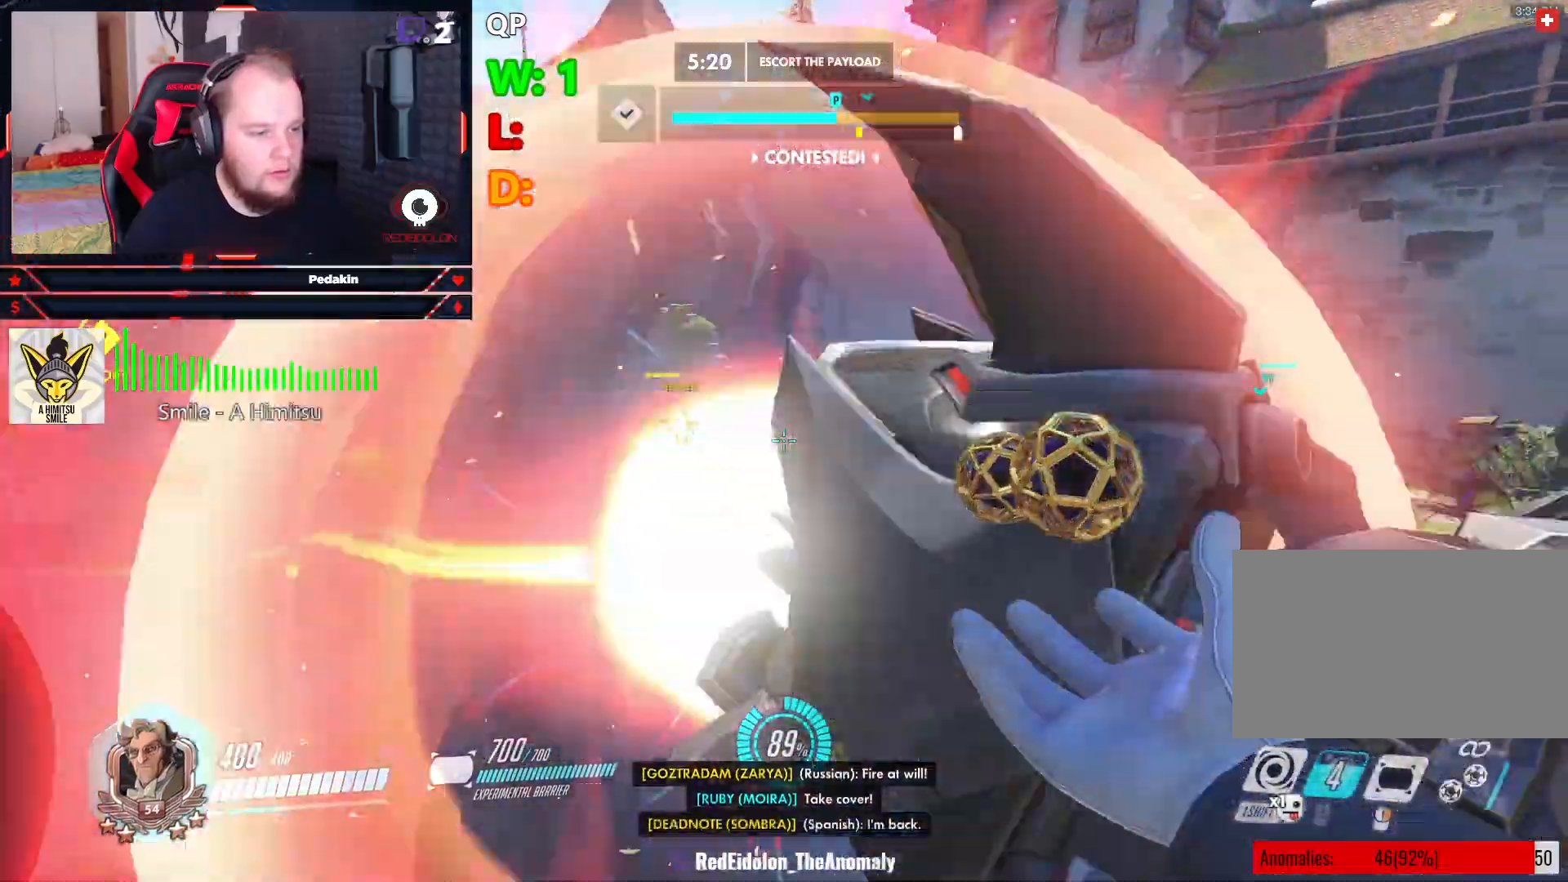
{"keys": ["d"], "mouse": [], "events": []}
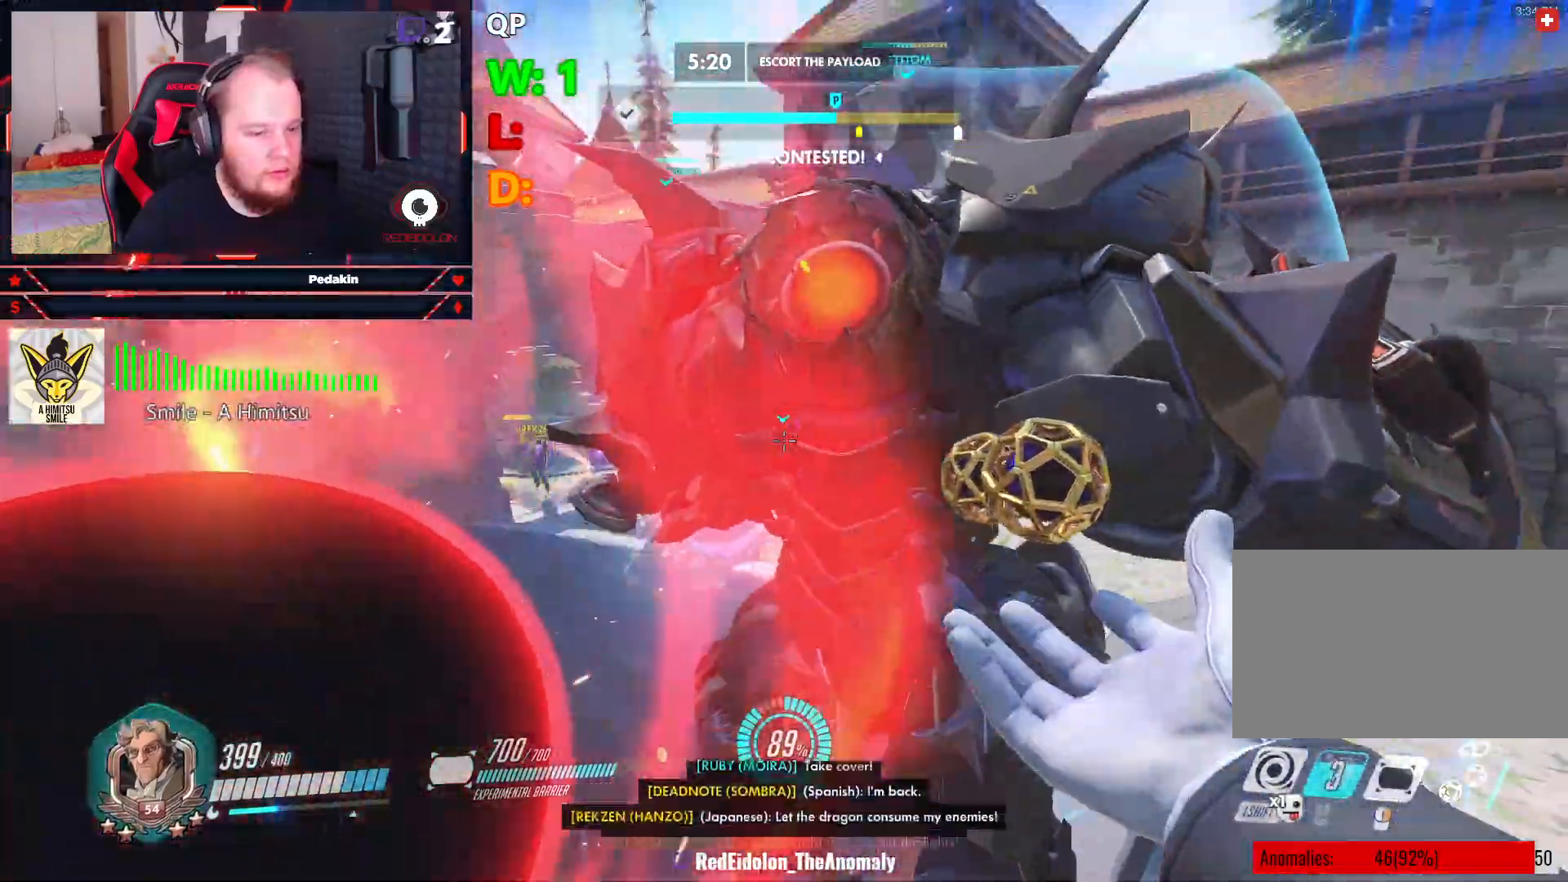
{"keys": [], "mouse": [], "events": [[21, "mouse_right", "down"], [167, "mouse_right", "up"], [250, "d", "up"]]}
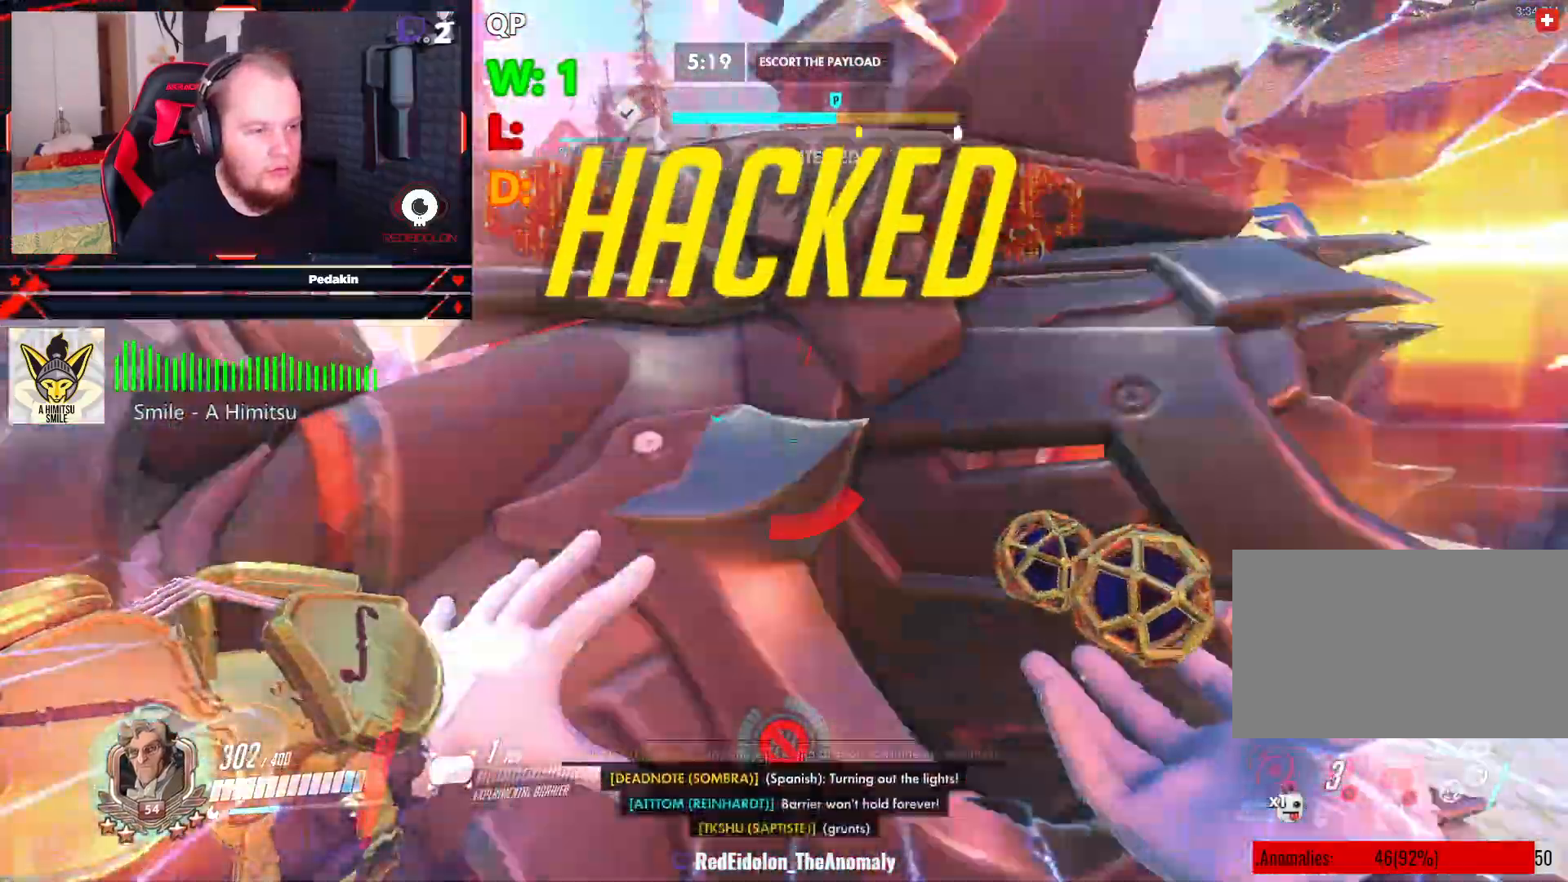
{"keys": [], "mouse": [], "events": []}
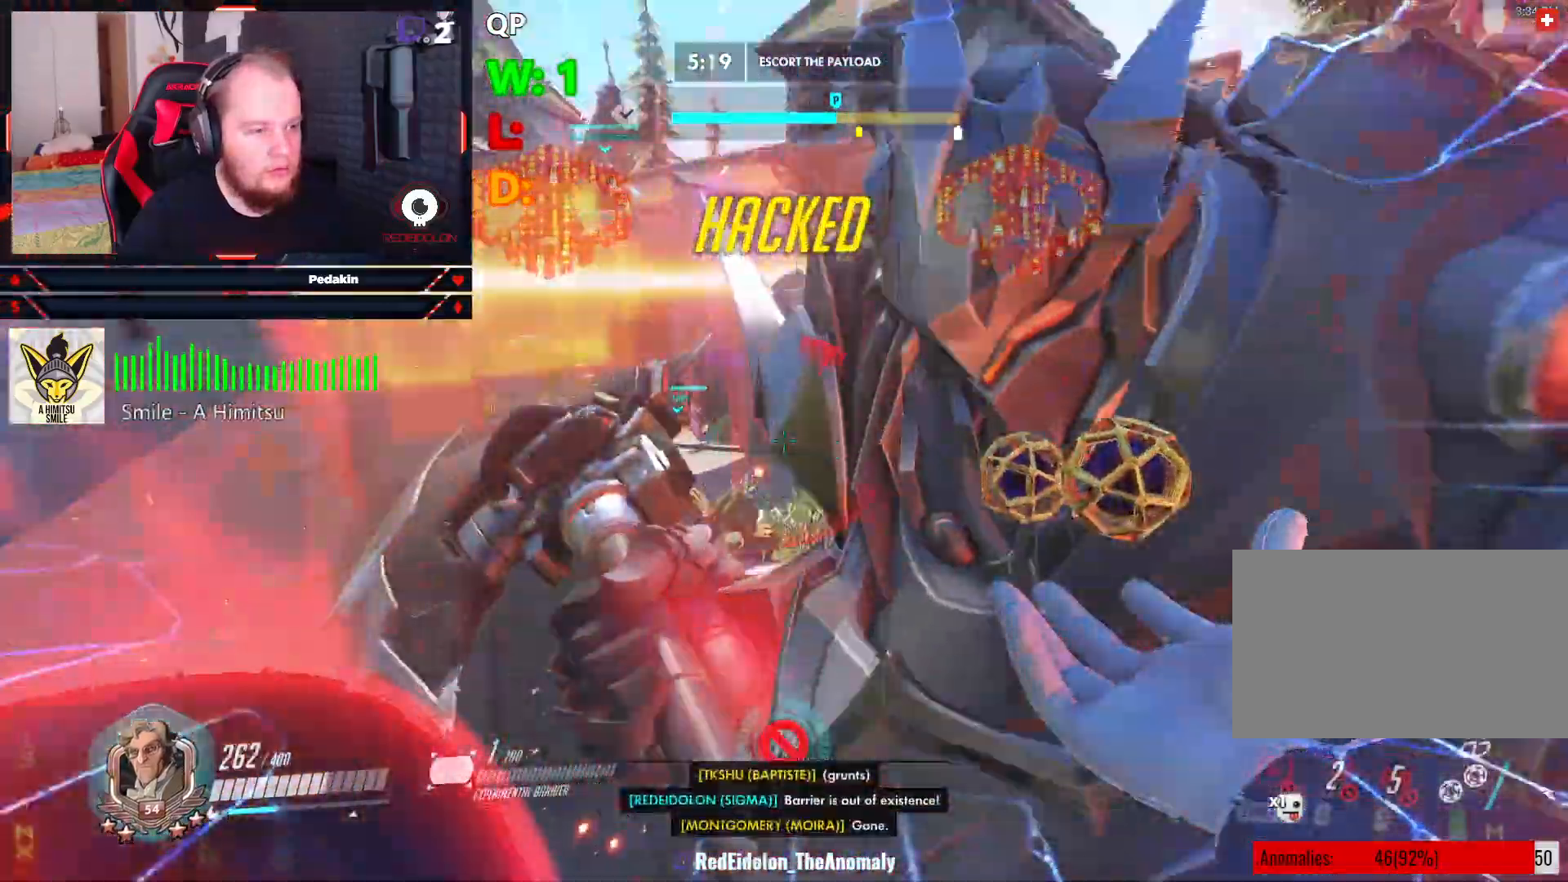
{"keys": ["d", "w"], "mouse": [], "events": [[333, "w", "down"], [375, "d", "down"]]}
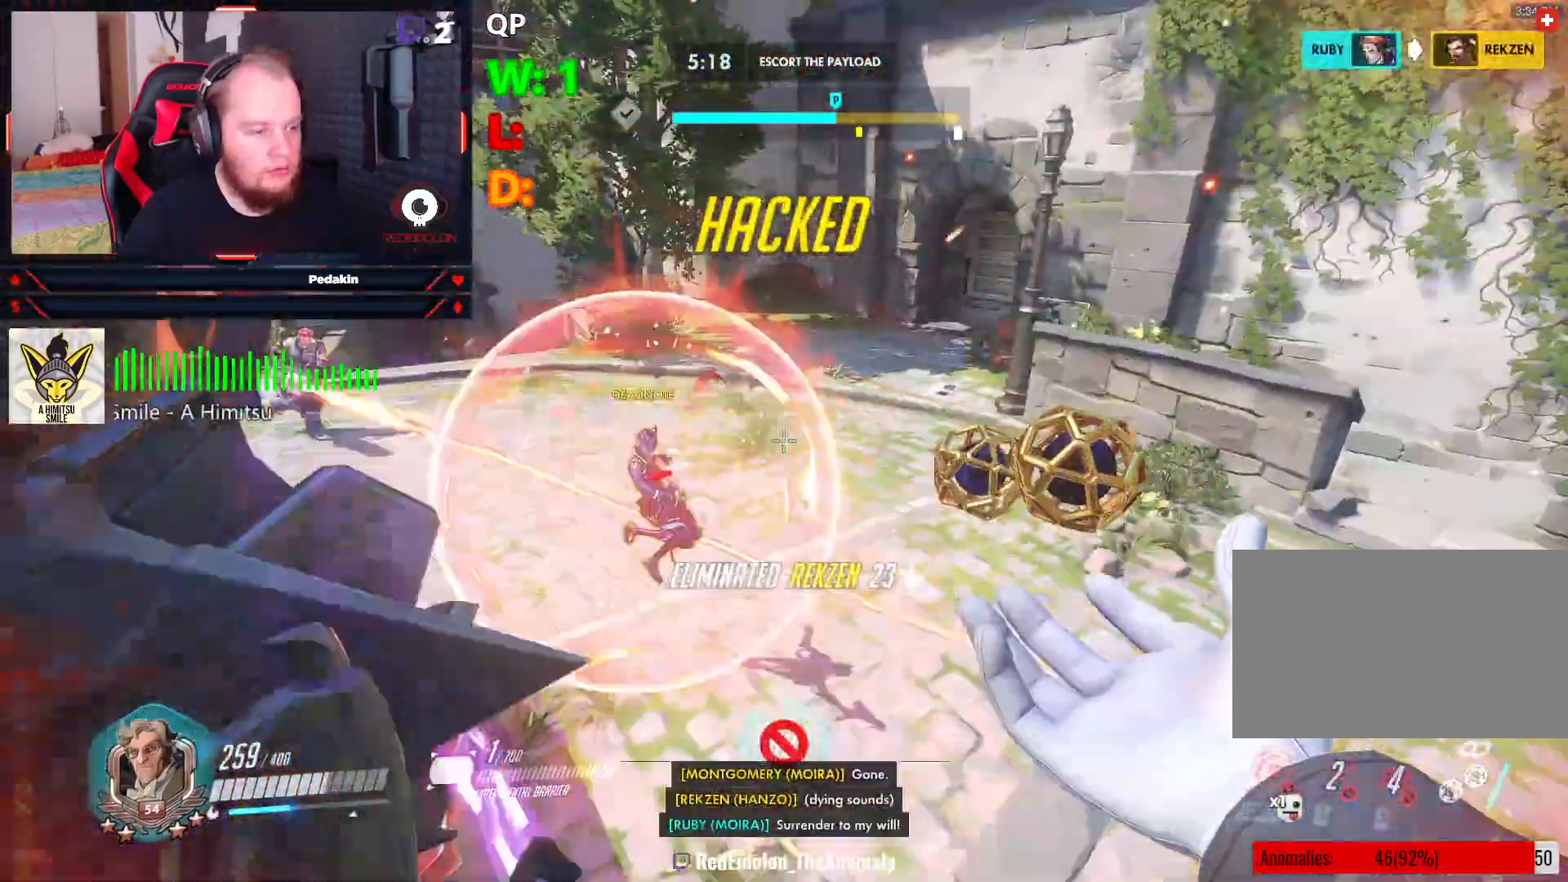
{"keys": ["d", "w"], "mouse": [], "events": []}
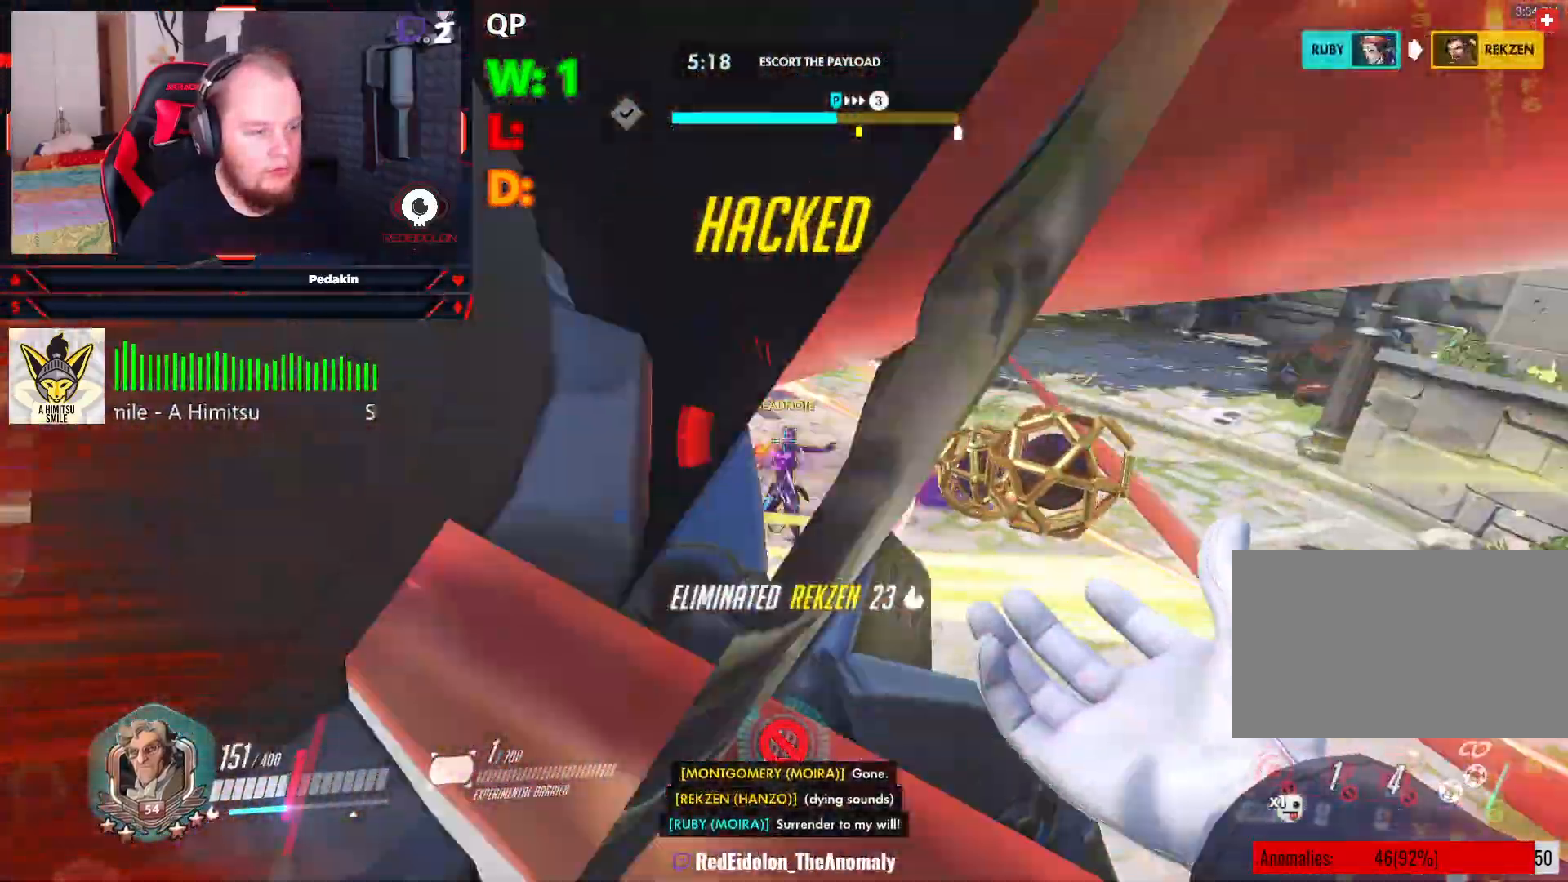
{"keys": ["d", "w"], "mouse": [], "events": []}
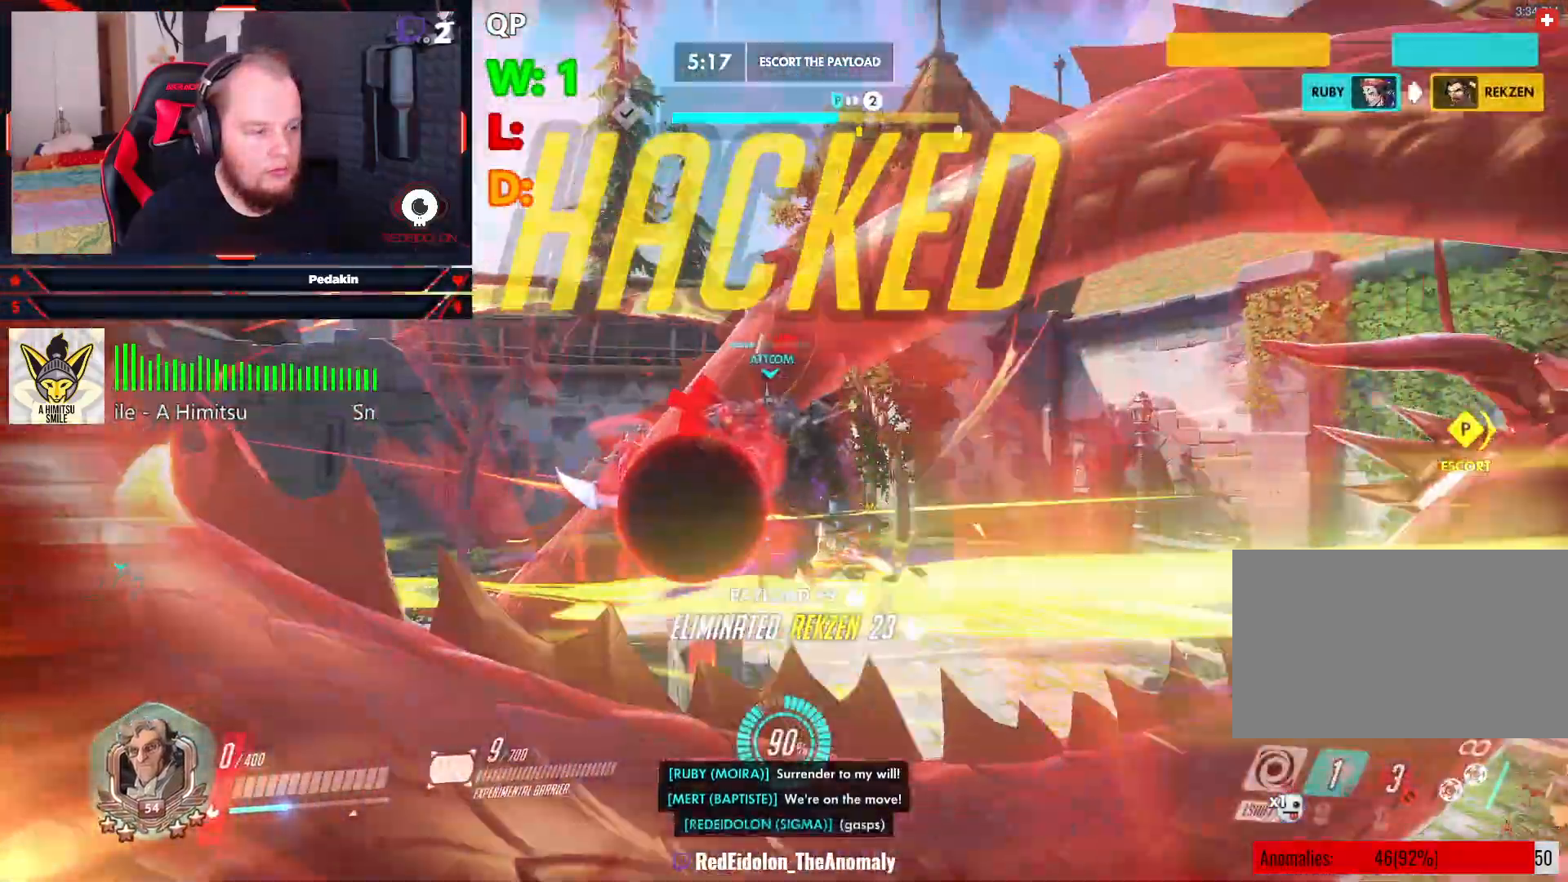
{"keys": ["d", "w"], "mouse": [], "events": []}
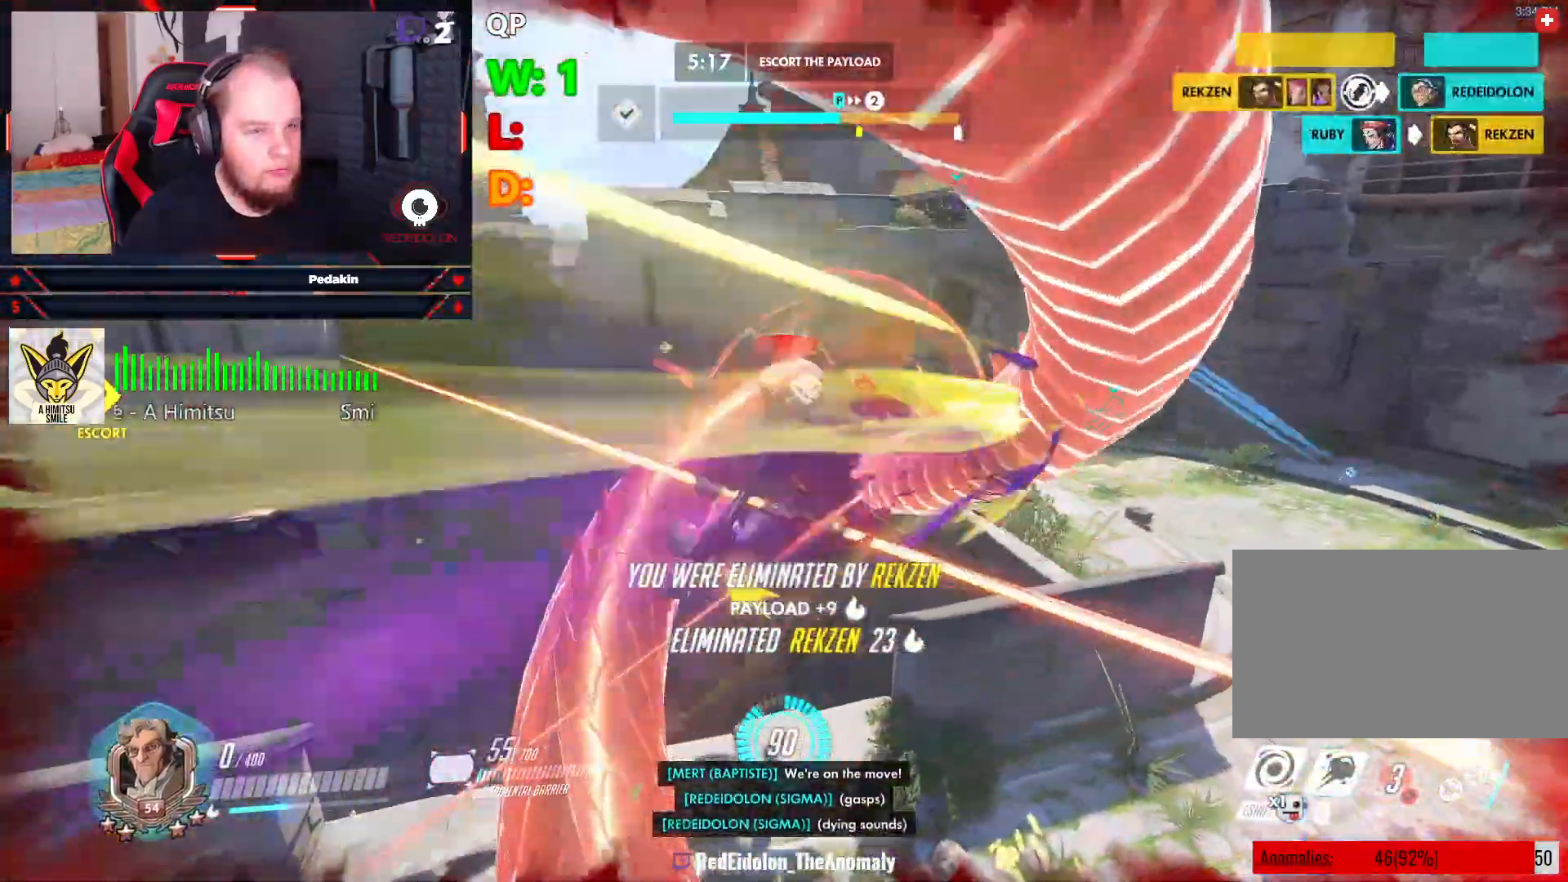
{"keys": ["w"], "mouse": [], "events": [[438, "d", "up"]]}
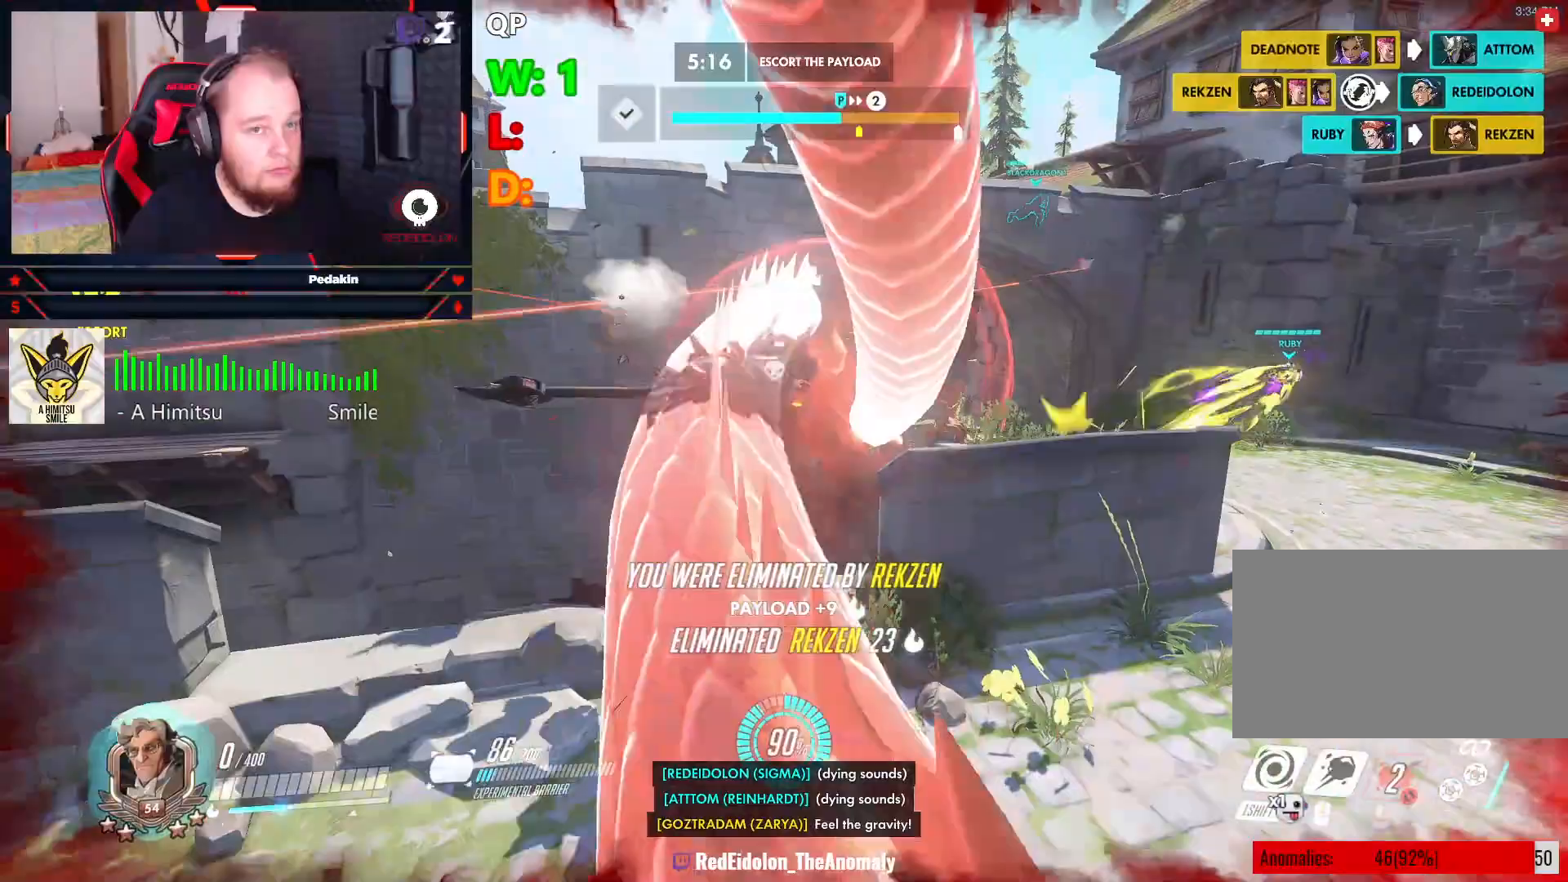
{"keys": ["w"], "mouse": [], "events": []}
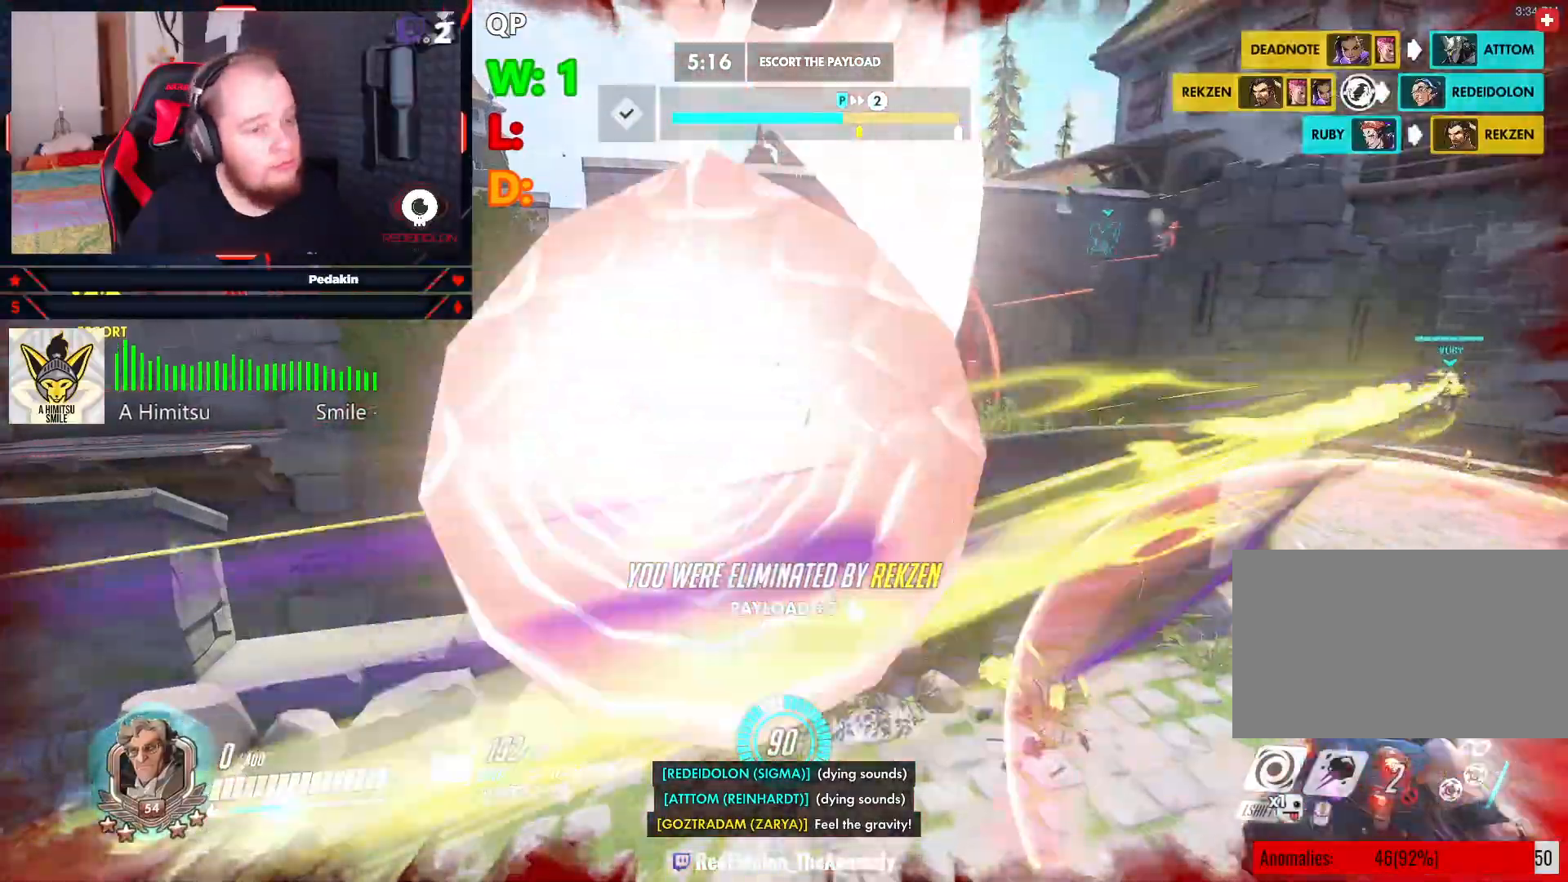
{"keys": ["w"], "mouse": [], "events": []}
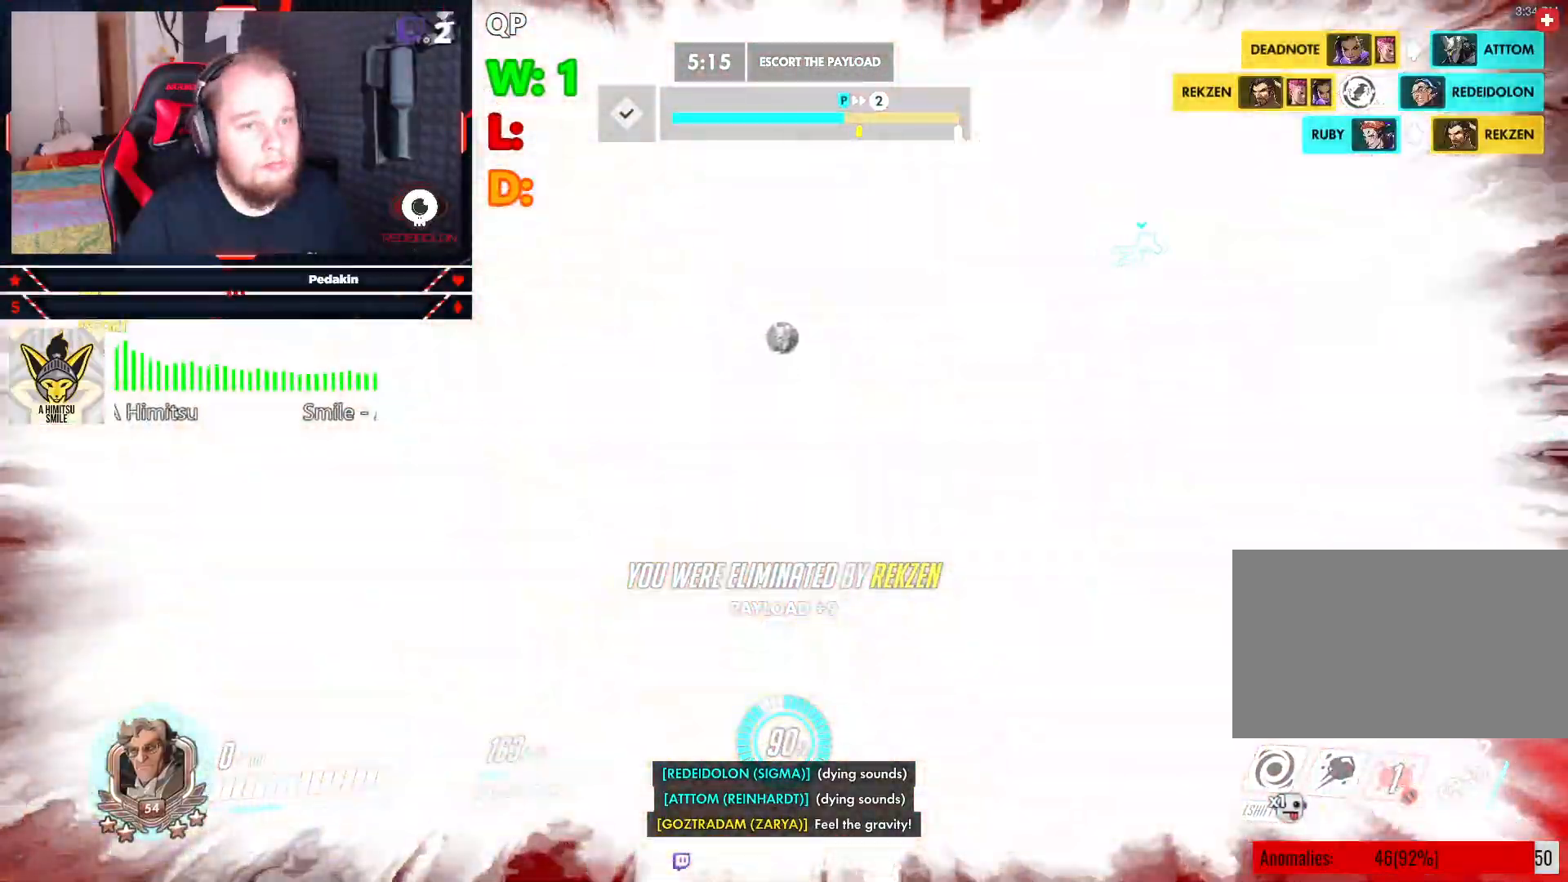
{"keys": ["w"], "mouse": [], "events": []}